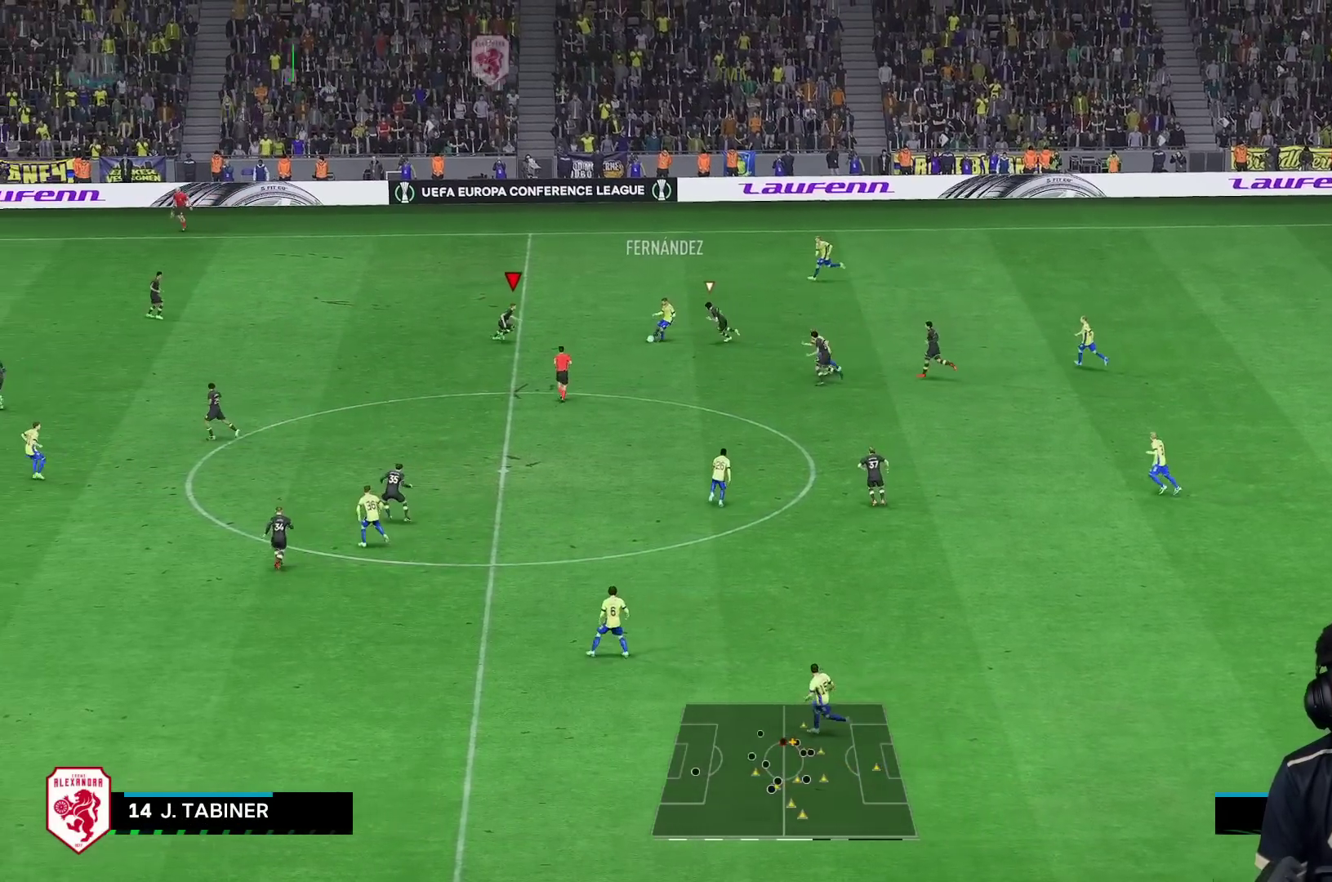
Gameplay with a controller (Xbox layout); each line is a JSON object with the inputs held at the frame after it. "events" lists button and stick changes between this image and that frame as [ms after this image, input, new state], when the widget could be followed in between. Not read: L3 R3.
{"buttons": [], "left_stick": "down-right", "right_stick": "center", "events": [[283, "left_stick", "down"], [433, "left_stick", "down-right"]]}
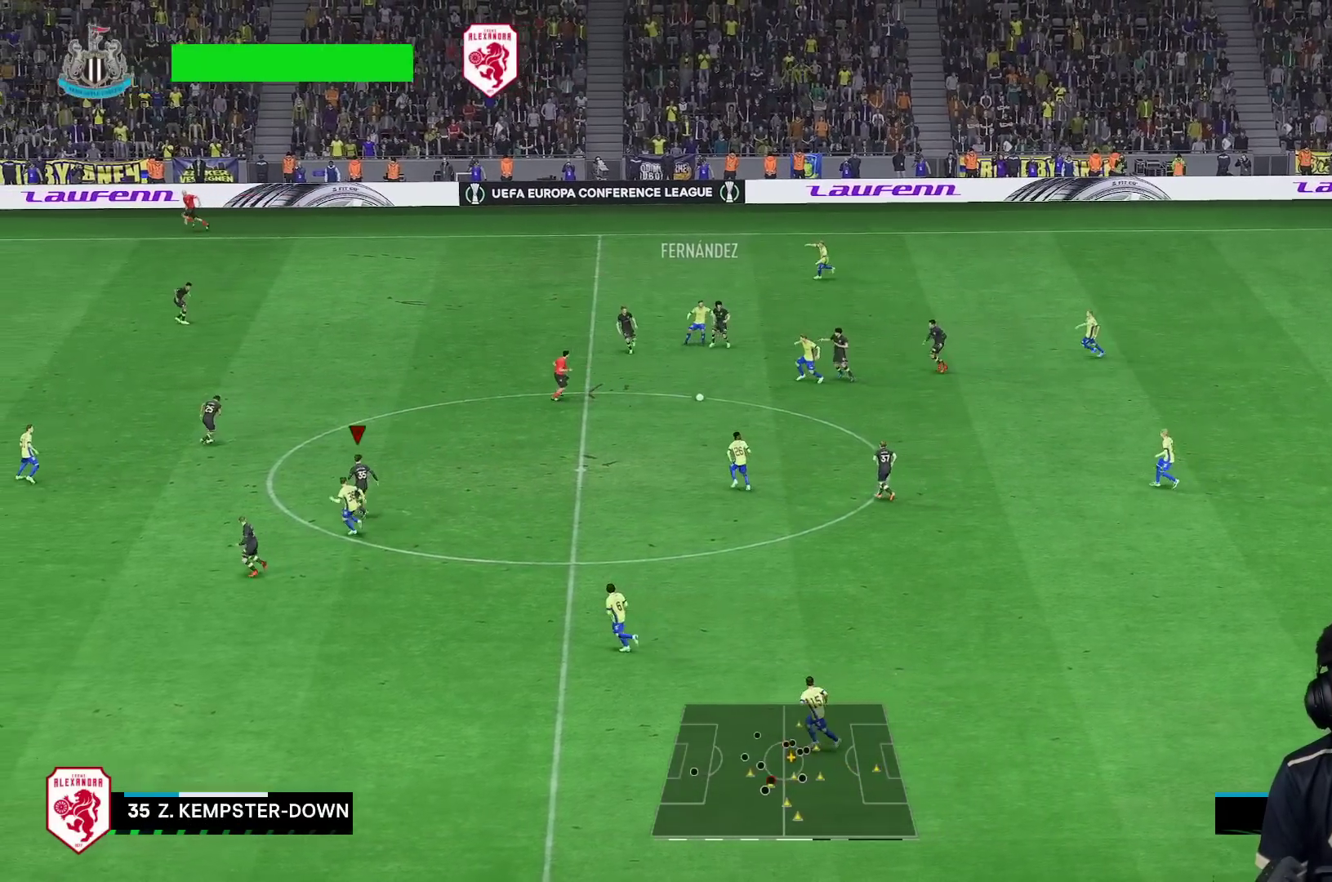
{"buttons": [], "left_stick": "left", "right_stick": "center", "events": [[50, "left_stick", "left"]]}
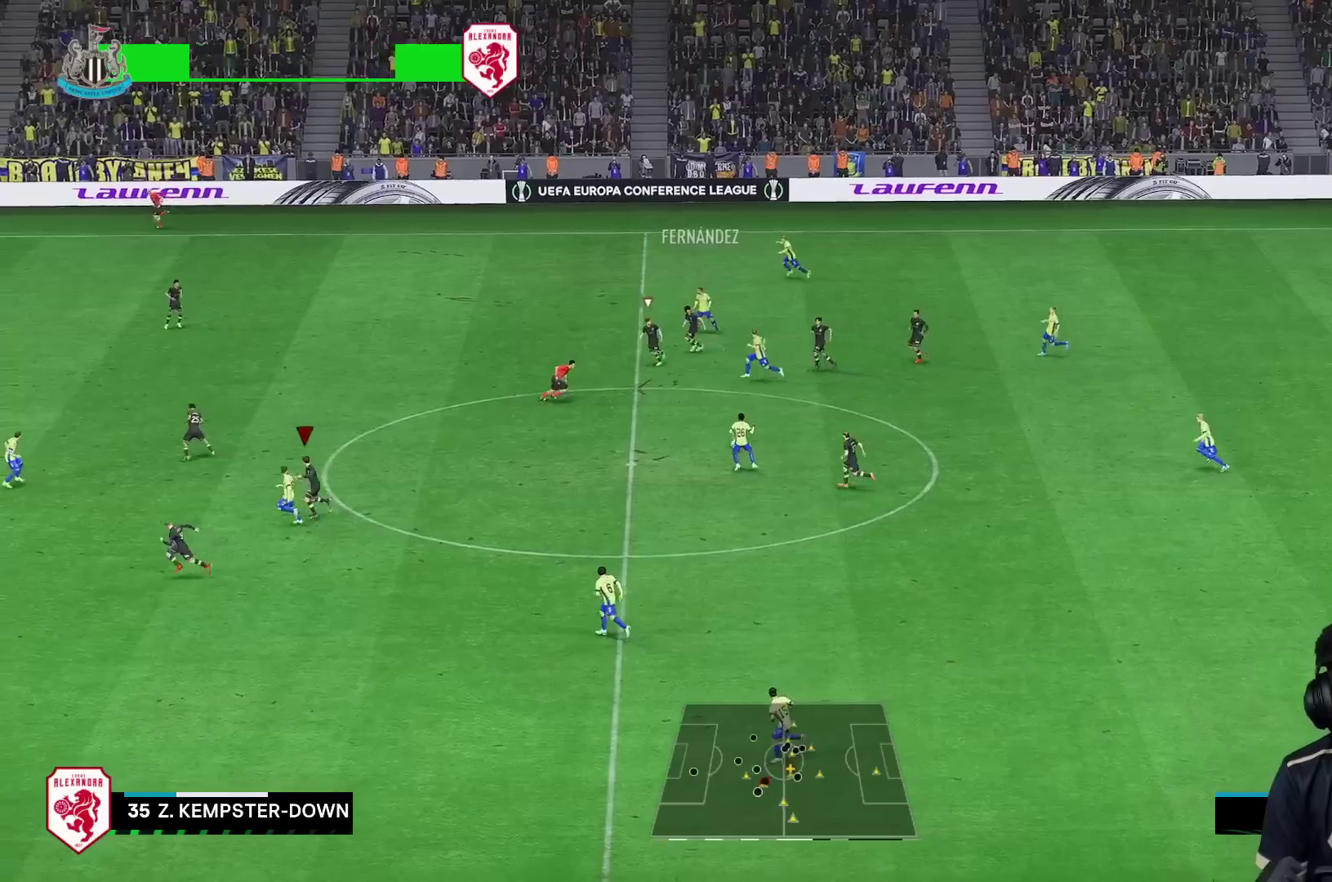
{"buttons": ["R1"], "left_stick": "down-left", "right_stick": "center", "events": [[67, "left_stick", "down-left"], [283, "R1", "down"]]}
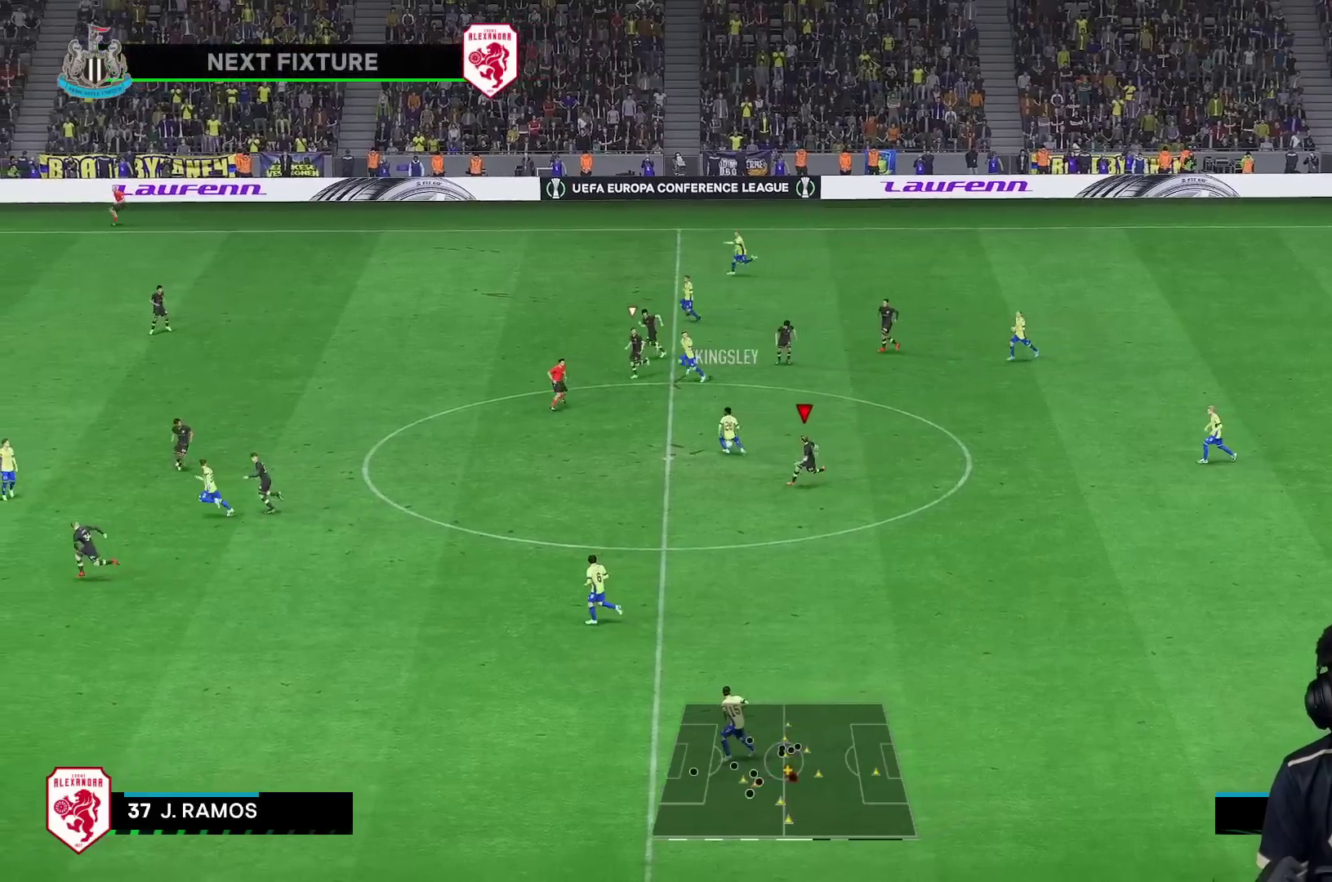
{"buttons": ["R1"], "left_stick": "down-left", "right_stick": "center", "events": [[217, "R1", "up"], [283, "R1", "down"]]}
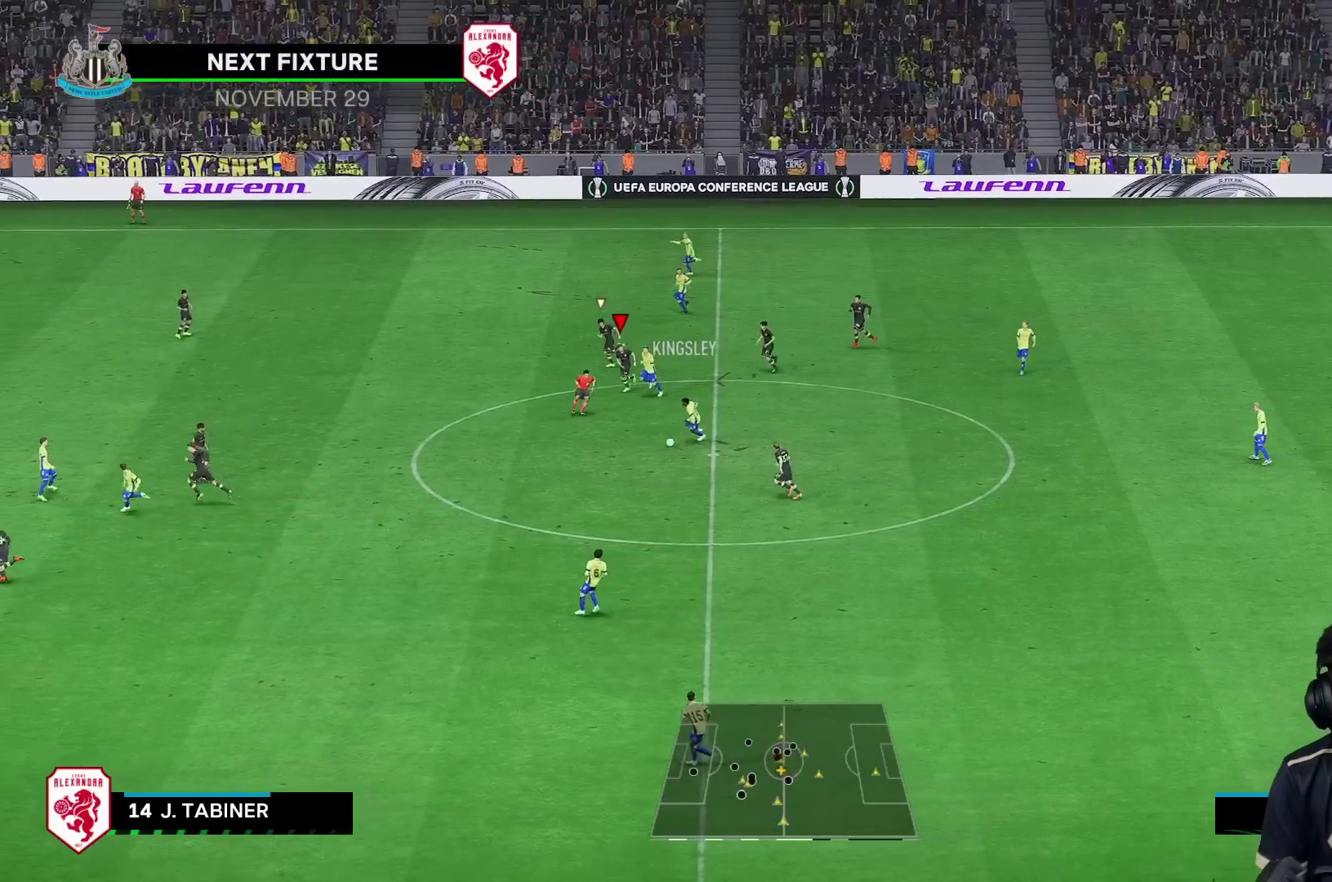
{"buttons": ["R1"], "left_stick": "down-left", "right_stick": "center", "events": []}
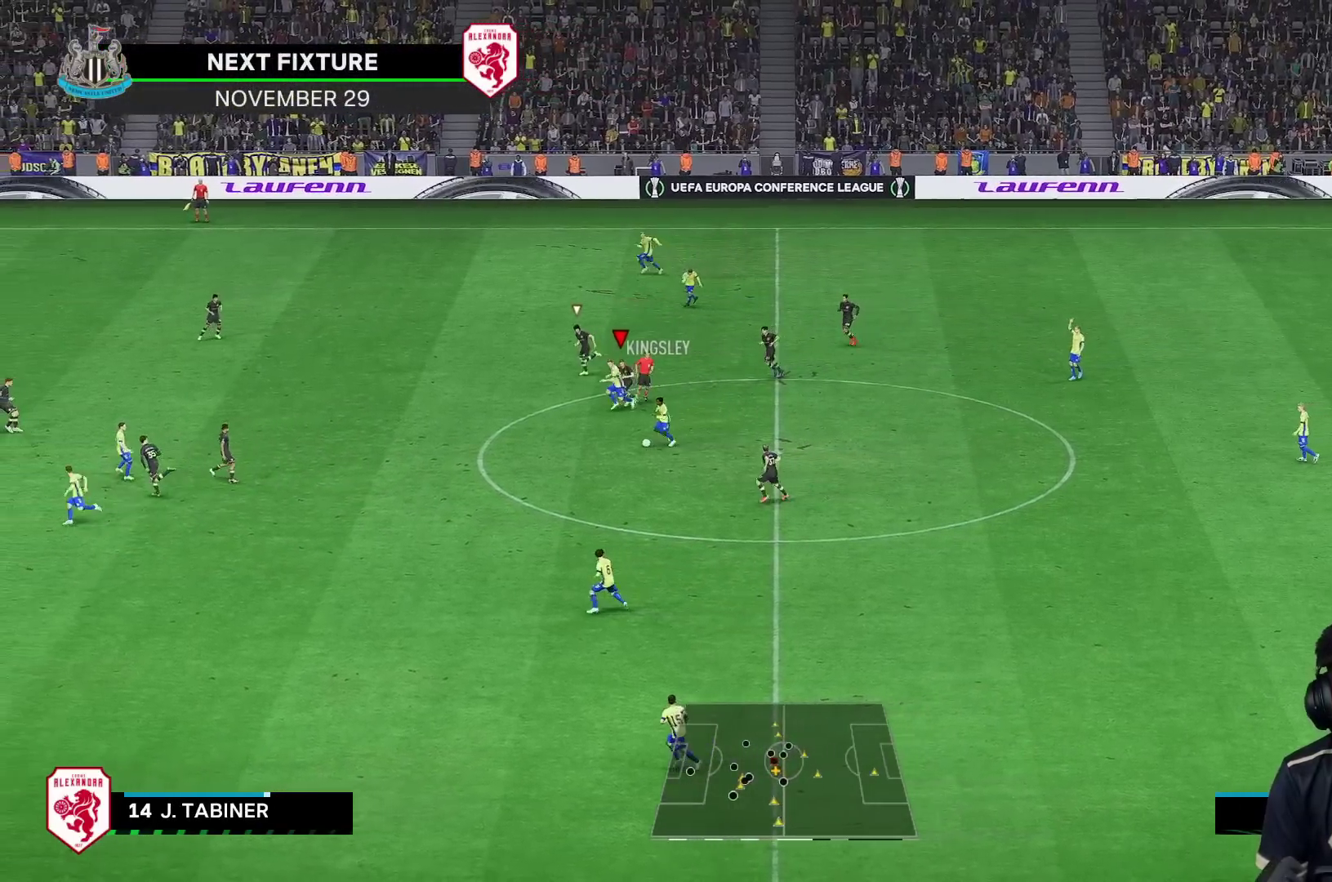
{"buttons": ["R1"], "left_stick": "down-left", "right_stick": "center", "events": []}
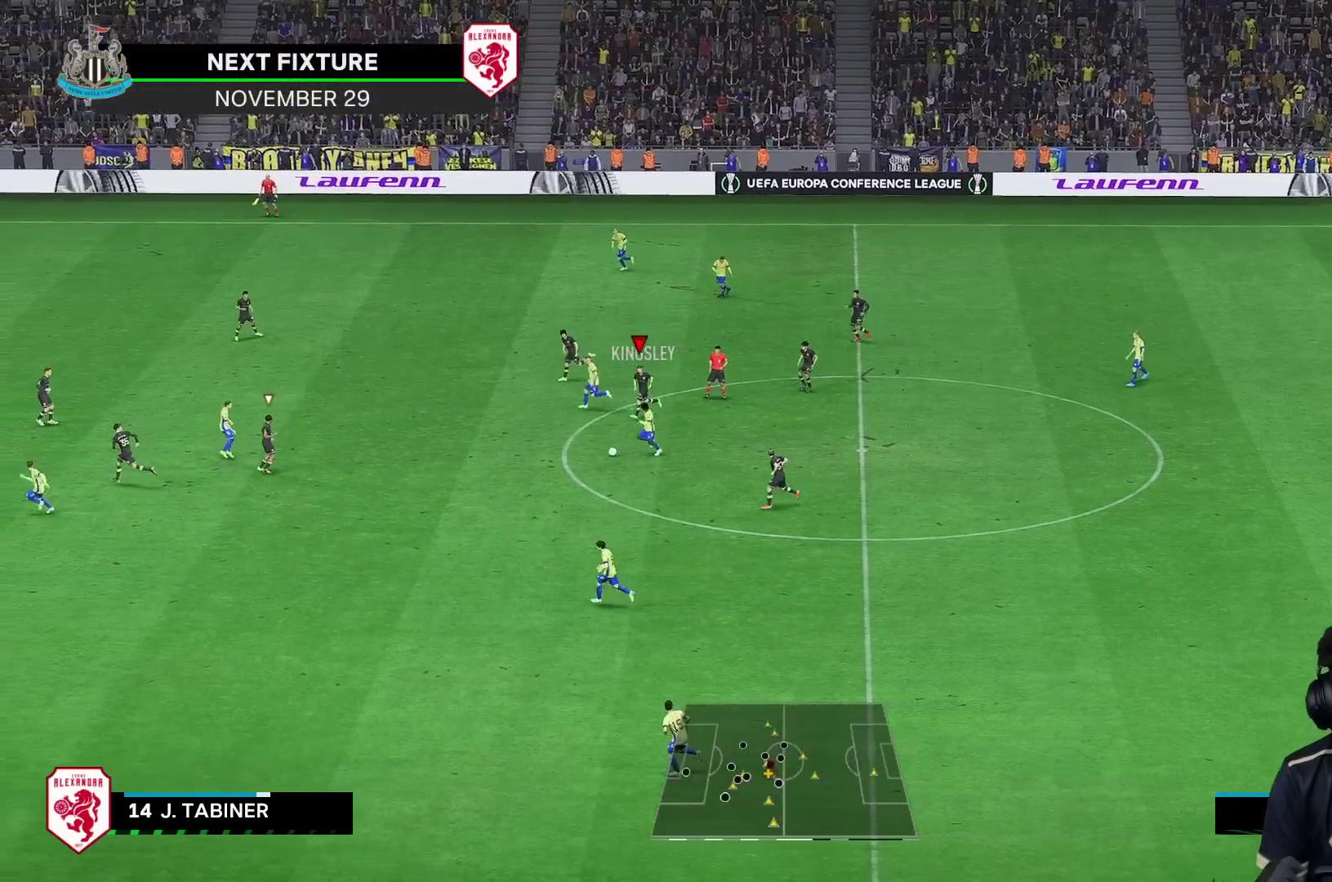
{"buttons": [], "left_stick": "down-right", "right_stick": "center", "events": [[200, "left_stick", "down-right"], [267, "R1", "up"]]}
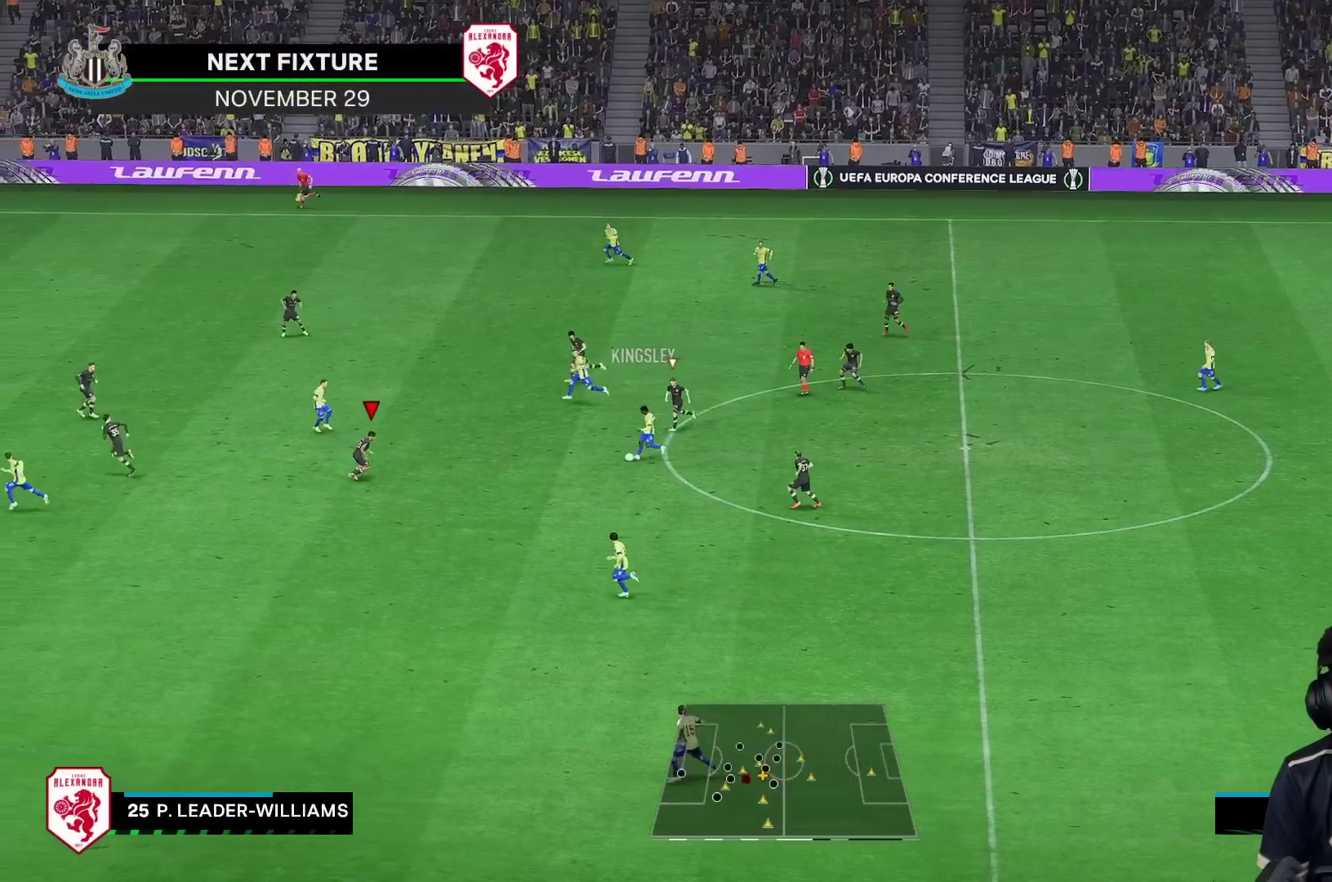
{"buttons": ["L2"], "left_stick": "up-right", "right_stick": "center", "events": [[317, "left_stick", "up-right"], [400, "L2", "down"]]}
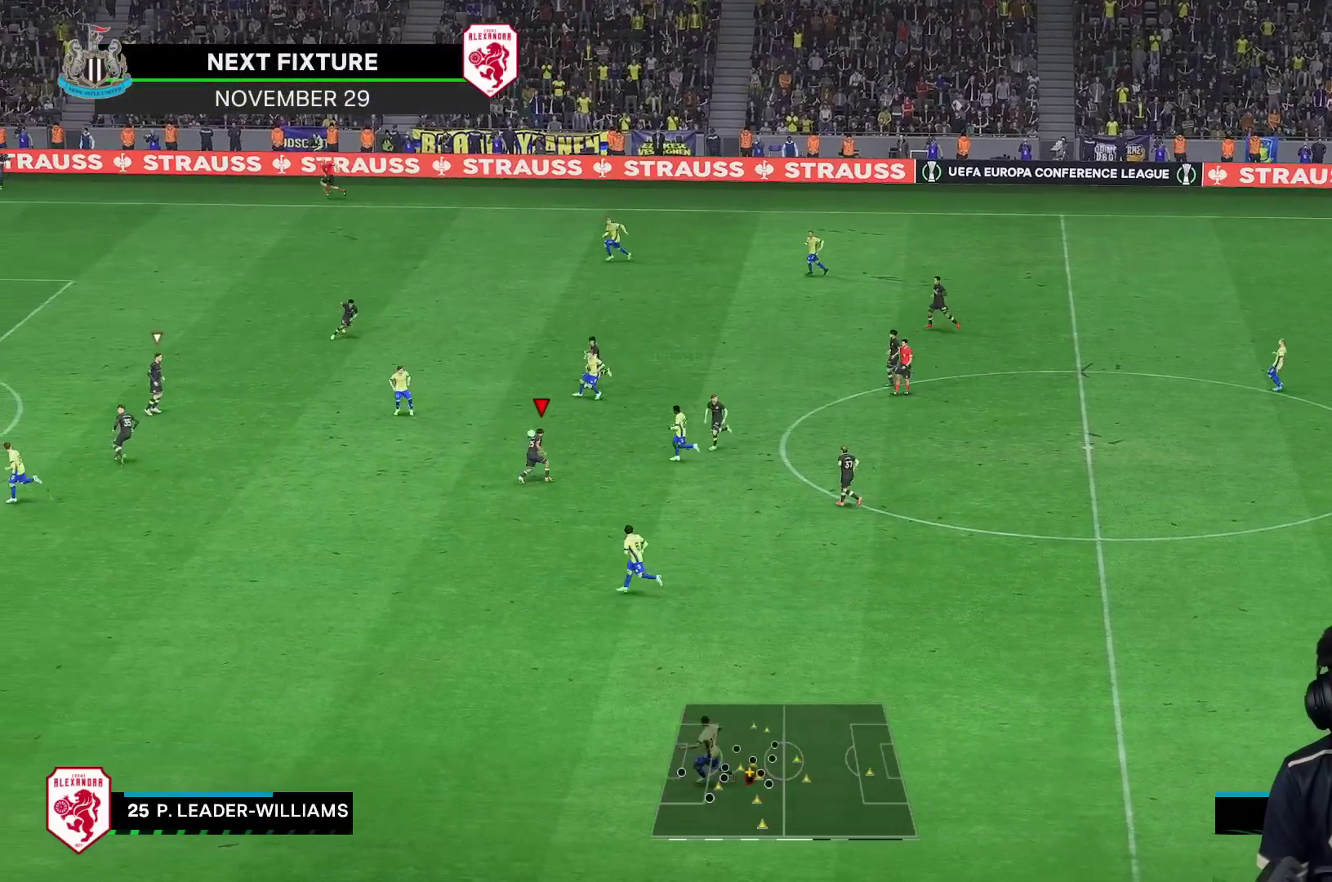
{"buttons": ["L2", "R1"], "left_stick": "up-left", "right_stick": "center", "events": [[17, "left_stick", "up-left"], [133, "R1", "down"], [417, "L2", "up"], [467, "L2", "down"]]}
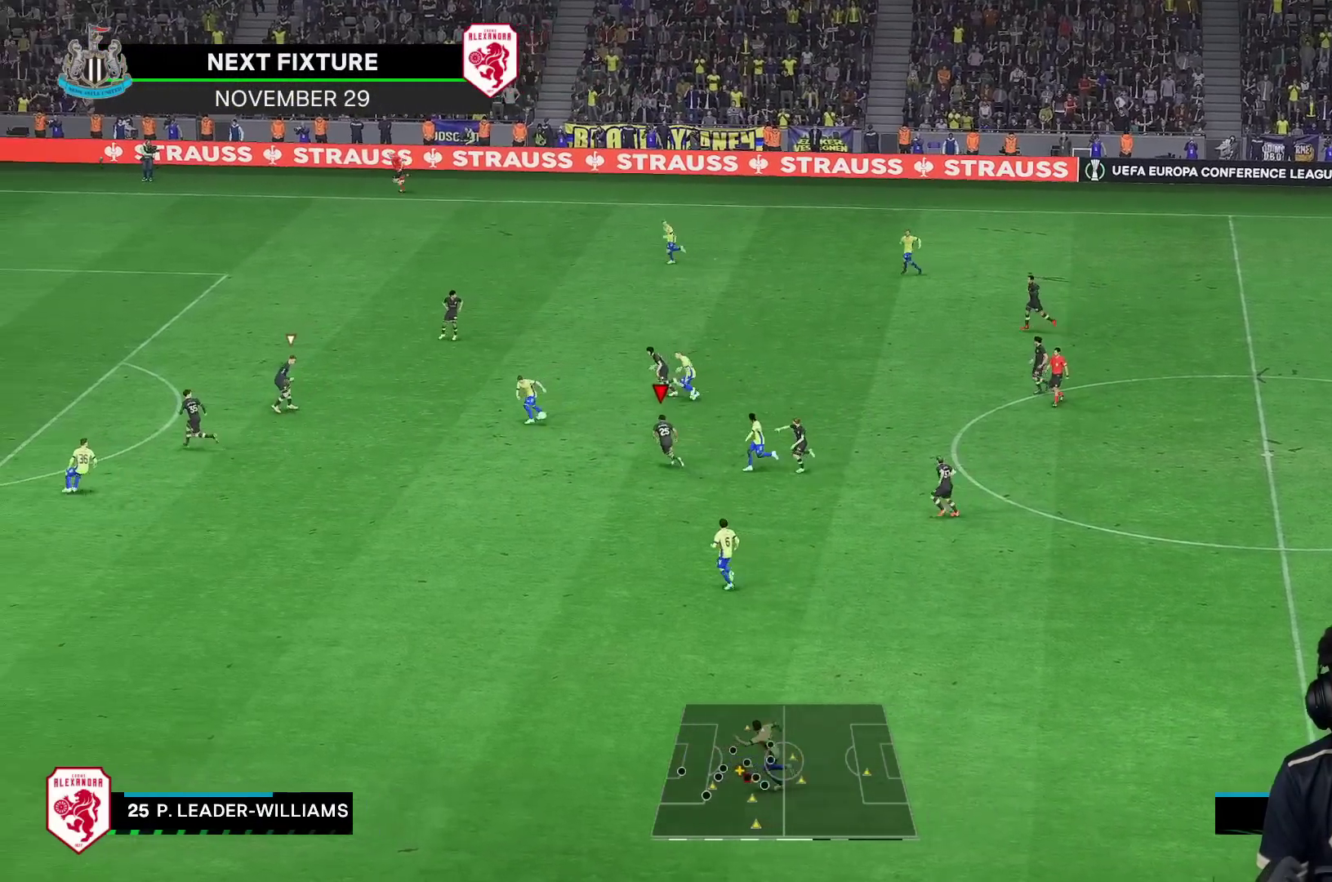
{"buttons": ["R1"], "left_stick": "down", "right_stick": "center", "events": [[150, "L2", "up"], [433, "left_stick", "down-left"], [500, "left_stick", "down"]]}
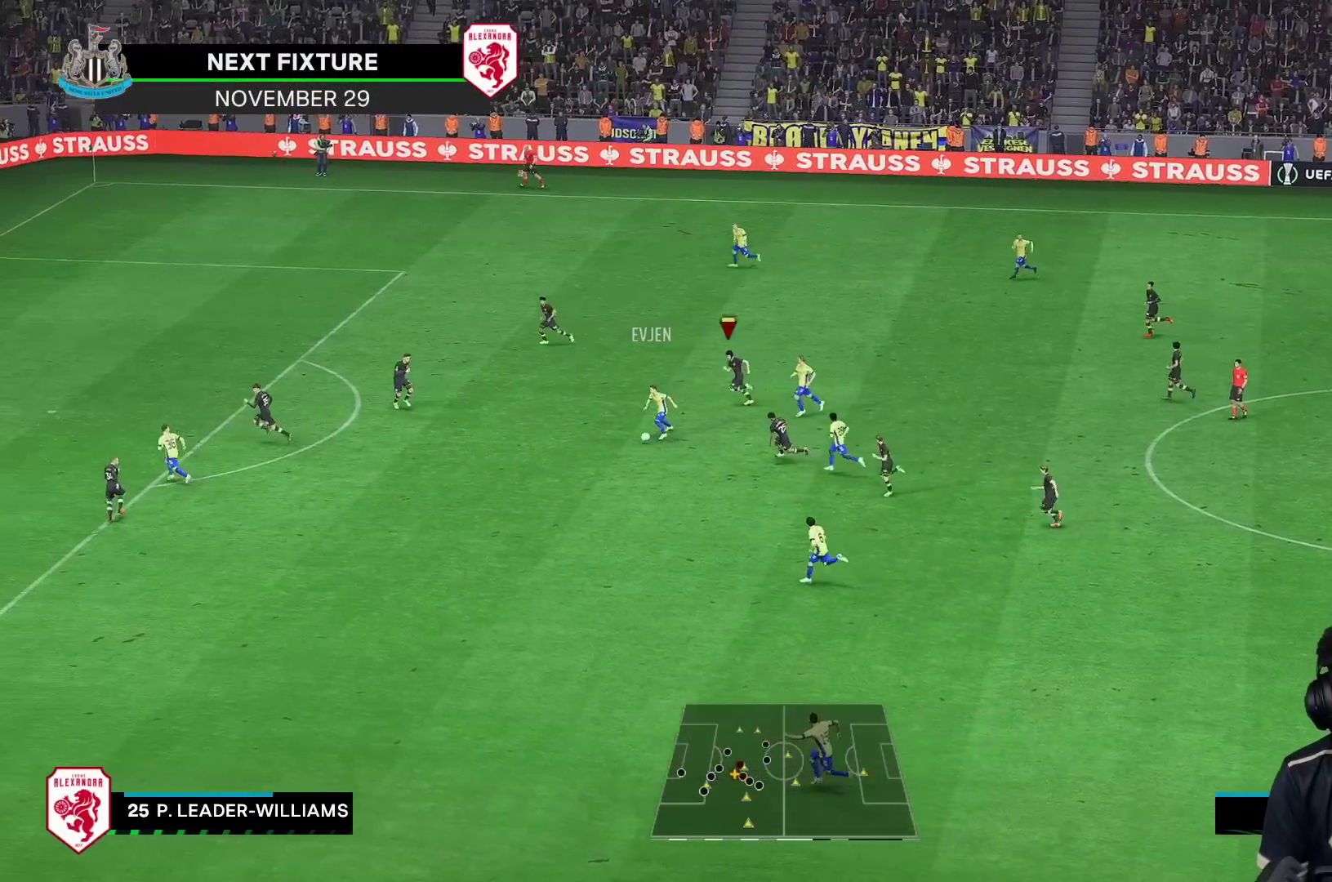
{"buttons": [], "left_stick": "down-left", "right_stick": "center", "events": [[17, "L2", "down"], [17, "R1", "up"], [383, "left_stick", "down-left"], [400, "L2", "up"]]}
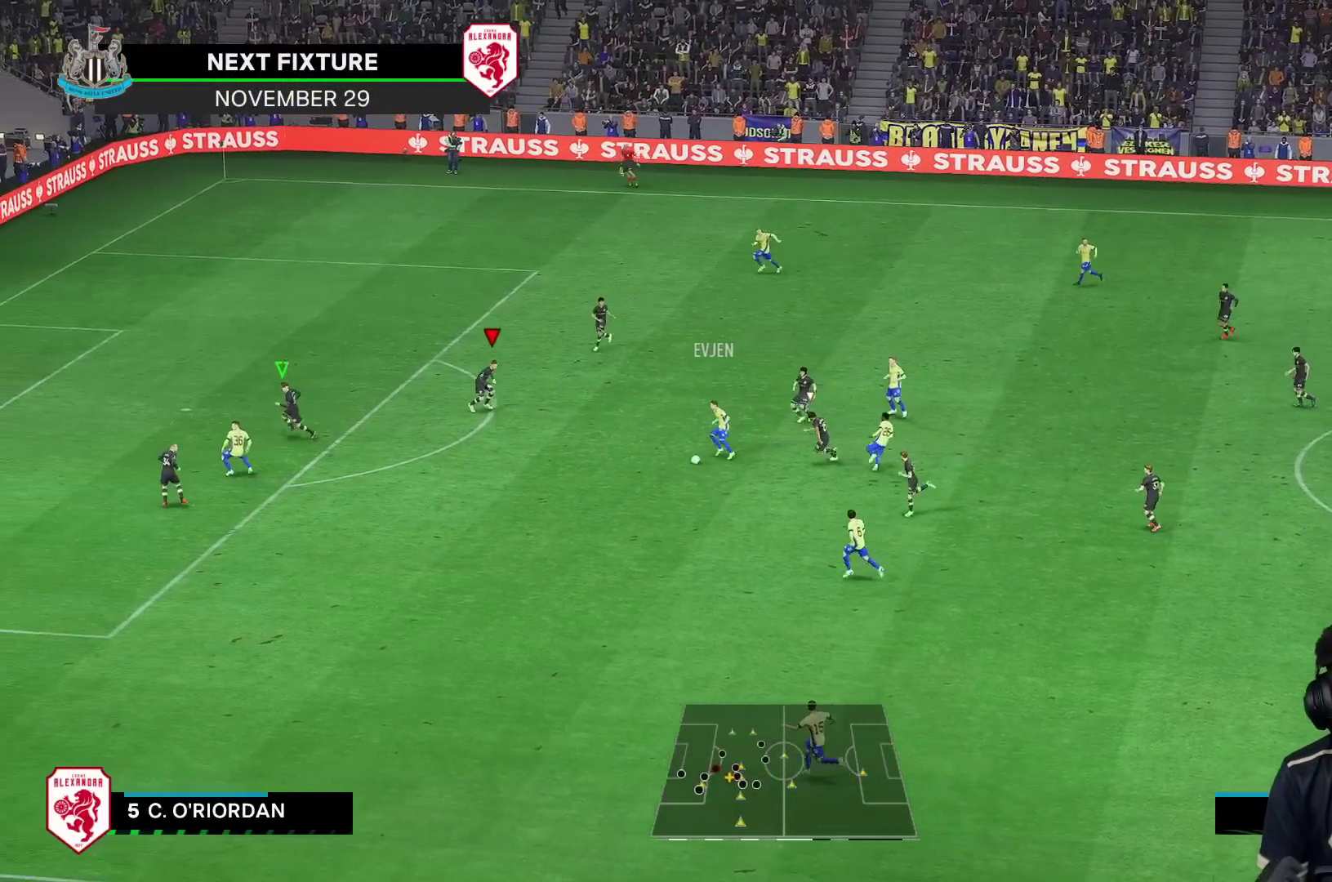
{"buttons": ["R1"], "left_stick": "down", "right_stick": "center", "events": [[33, "R2", "down"], [83, "left_stick", "down"], [150, "R1", "down"], [150, "R2", "up"]]}
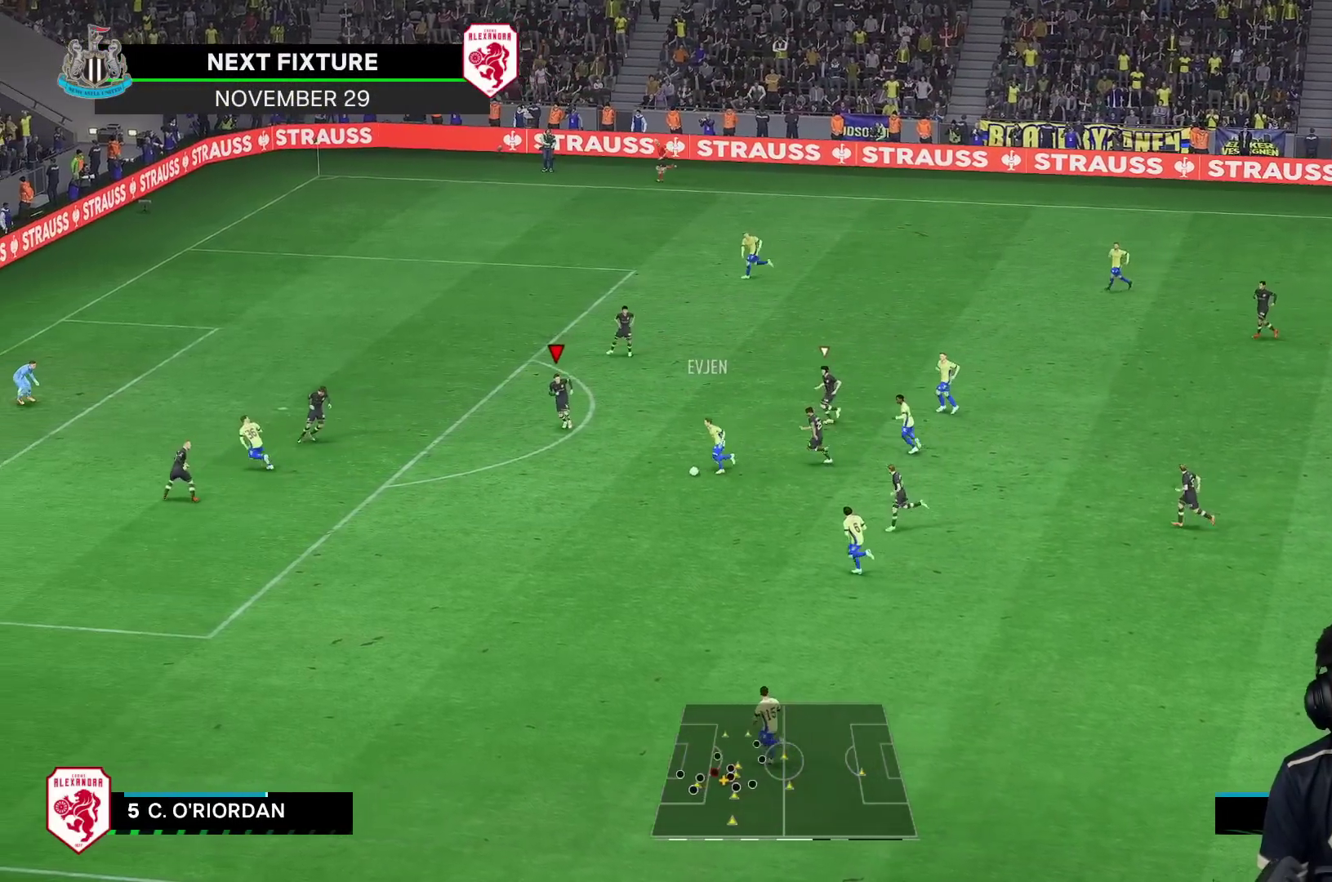
{"buttons": ["B", "R1"], "left_stick": "down", "right_stick": "center", "events": [[467, "B", "down"]]}
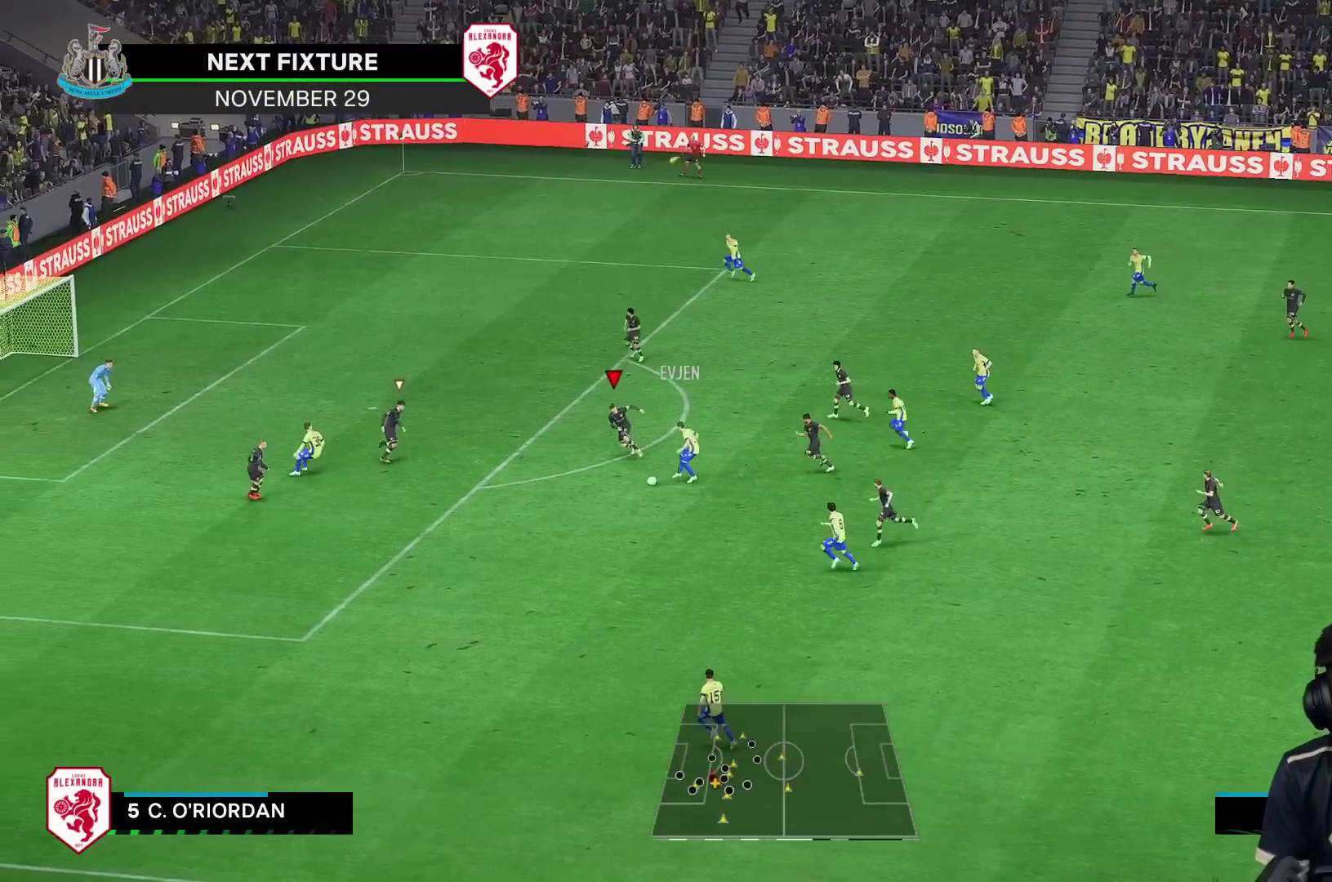
{"buttons": ["R2"], "left_stick": "down", "right_stick": "center", "events": [[67, "R1", "up"], [67, "Y", "down"], [83, "R2", "down"], [183, "B", "up"], [383, "R2", "up"], [450, "Y", "up"], [467, "R2", "down"]]}
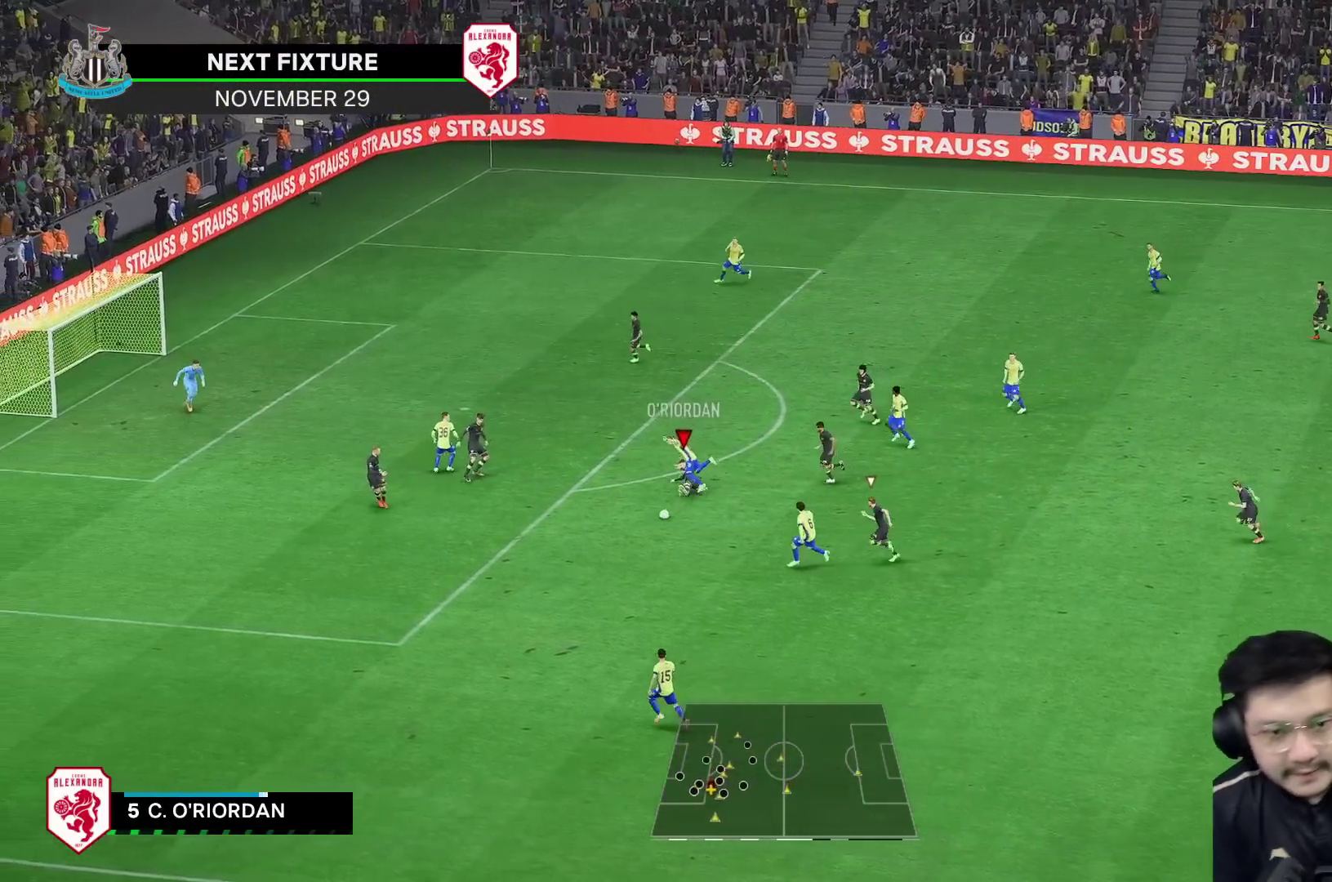
{"buttons": ["R1"], "left_stick": "left", "right_stick": "center", "events": [[17, "R2", "up"], [50, "left_stick", "down-right"], [333, "left_stick", "down-left"], [433, "R1", "down"], [467, "left_stick", "left"]]}
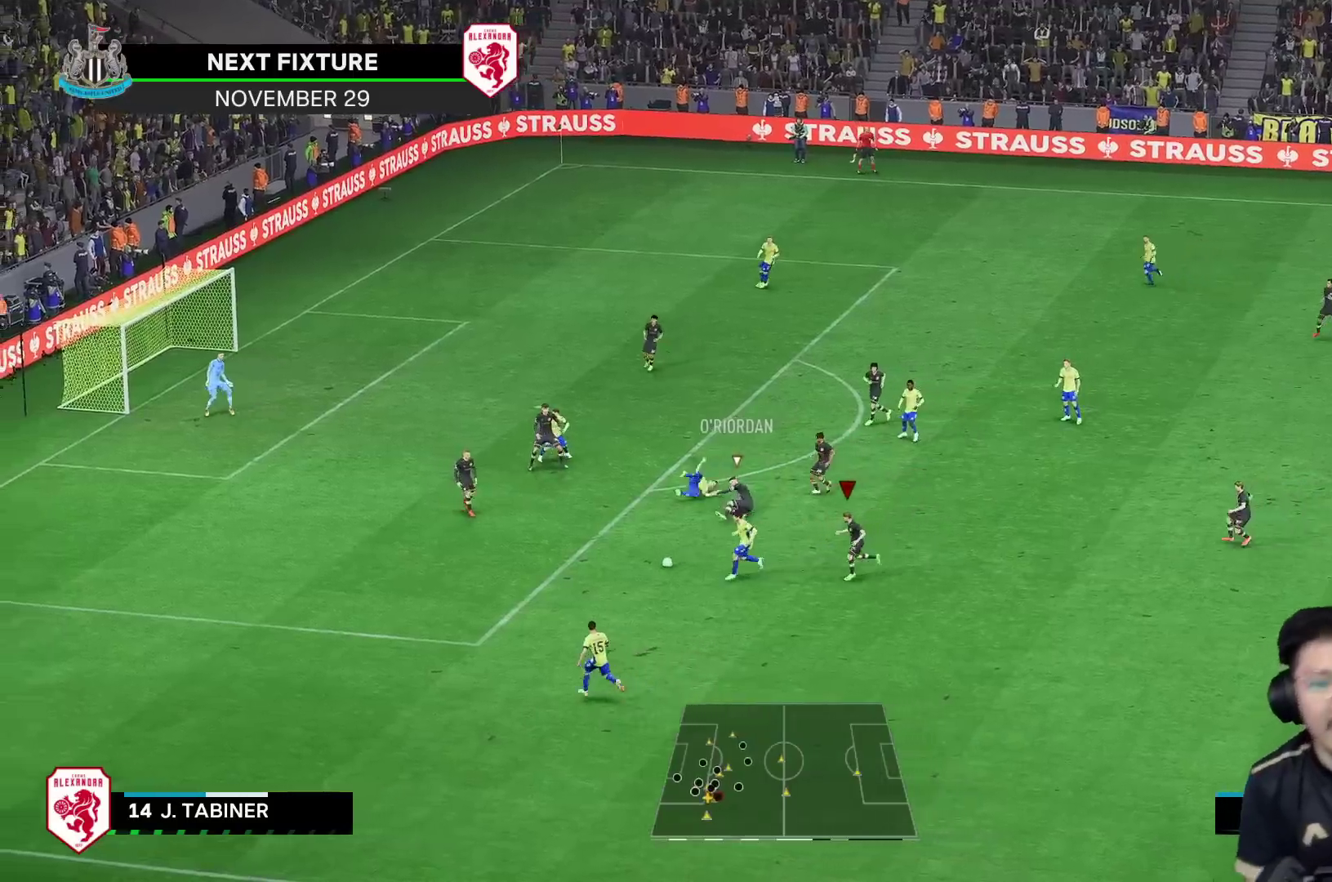
{"buttons": [], "left_stick": "down", "right_stick": "center", "events": [[200, "left_stick", "down"], [233, "R1", "up"]]}
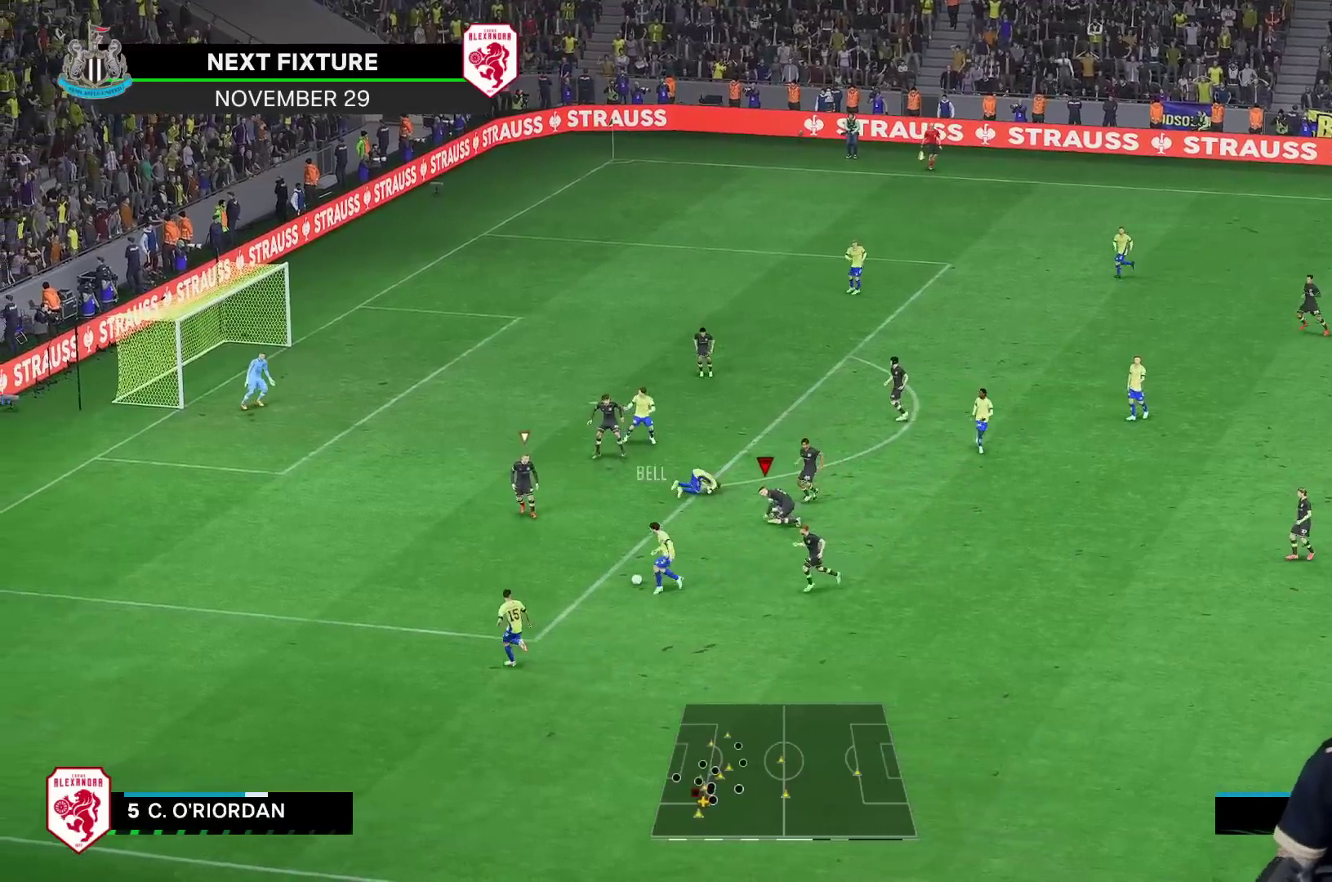
{"buttons": ["R1"], "left_stick": "down-left", "right_stick": "center", "events": [[67, "left_stick", "down-left"], [150, "R1", "down"]]}
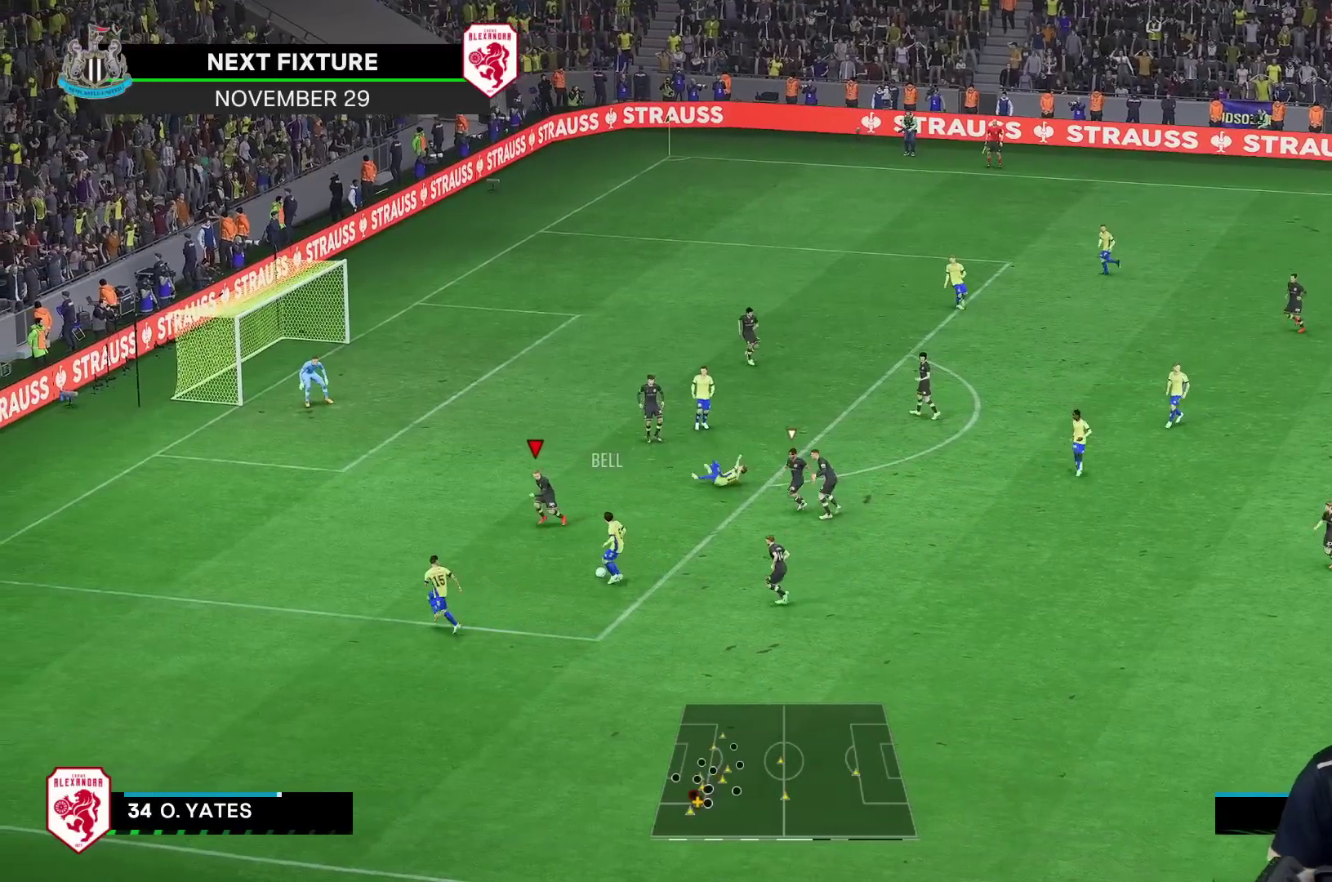
{"buttons": ["L2"], "left_stick": "down-left", "right_stick": "center", "events": [[33, "left_stick", "down"], [67, "R1", "up"], [233, "L2", "down"], [333, "L2", "up"], [450, "left_stick", "down-left"], [467, "L2", "down"]]}
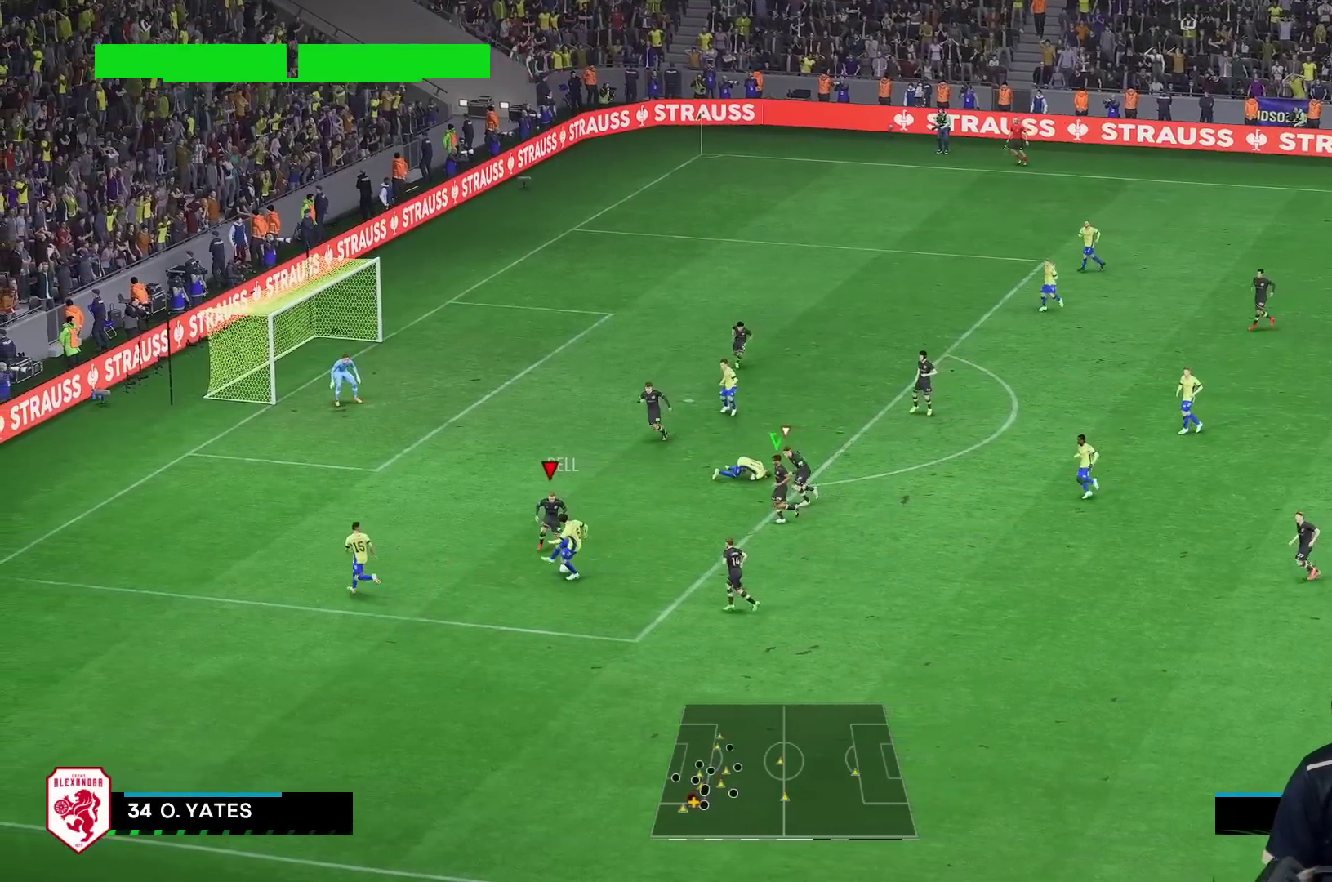
{"buttons": ["L2"], "left_stick": "right", "right_stick": "center", "events": [[67, "R2", "down"], [100, "L2", "up"], [150, "R1", "down"], [150, "R2", "up"], [217, "left_stick", "down"], [317, "R1", "up"], [433, "left_stick", "right"], [450, "L2", "down"]]}
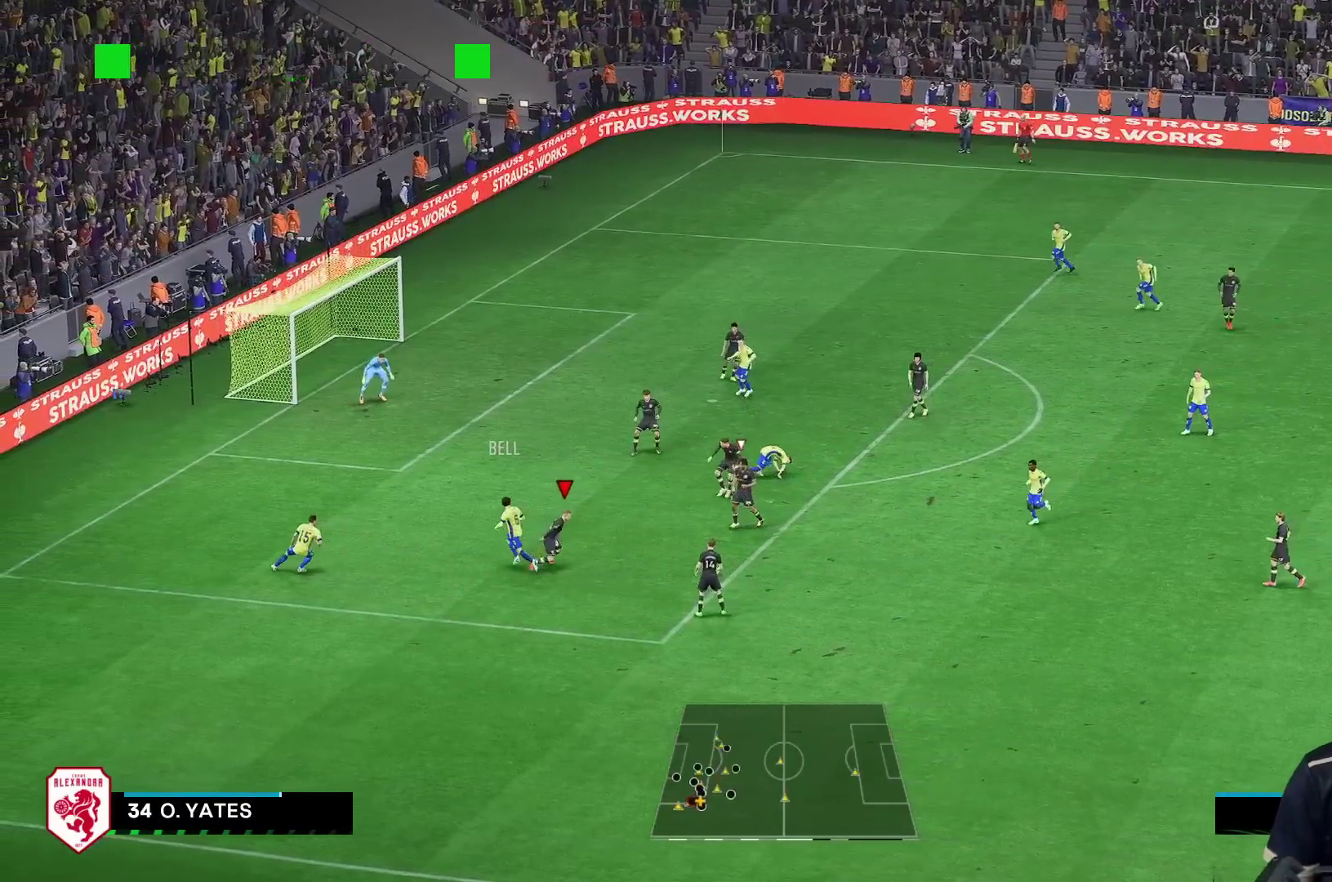
{"buttons": ["R1"], "left_stick": "right", "right_stick": "center", "events": [[183, "L2", "up"], [300, "L2", "down"], [300, "R1", "down"], [400, "L2", "up"]]}
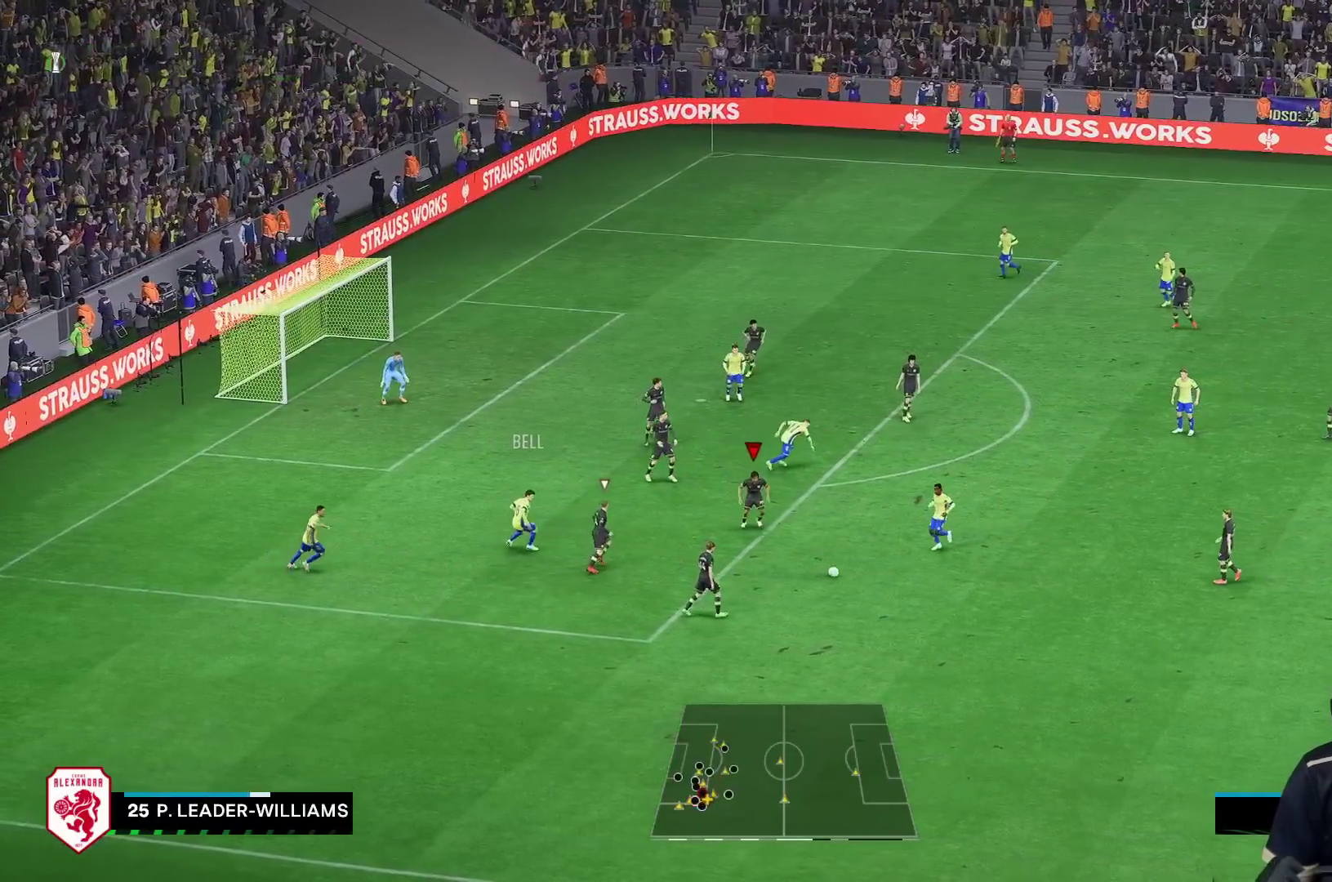
{"buttons": ["L2"], "left_stick": "down-right", "right_stick": "center", "events": [[167, "R1", "up"], [317, "left_stick", "down-right"], [333, "L2", "down"]]}
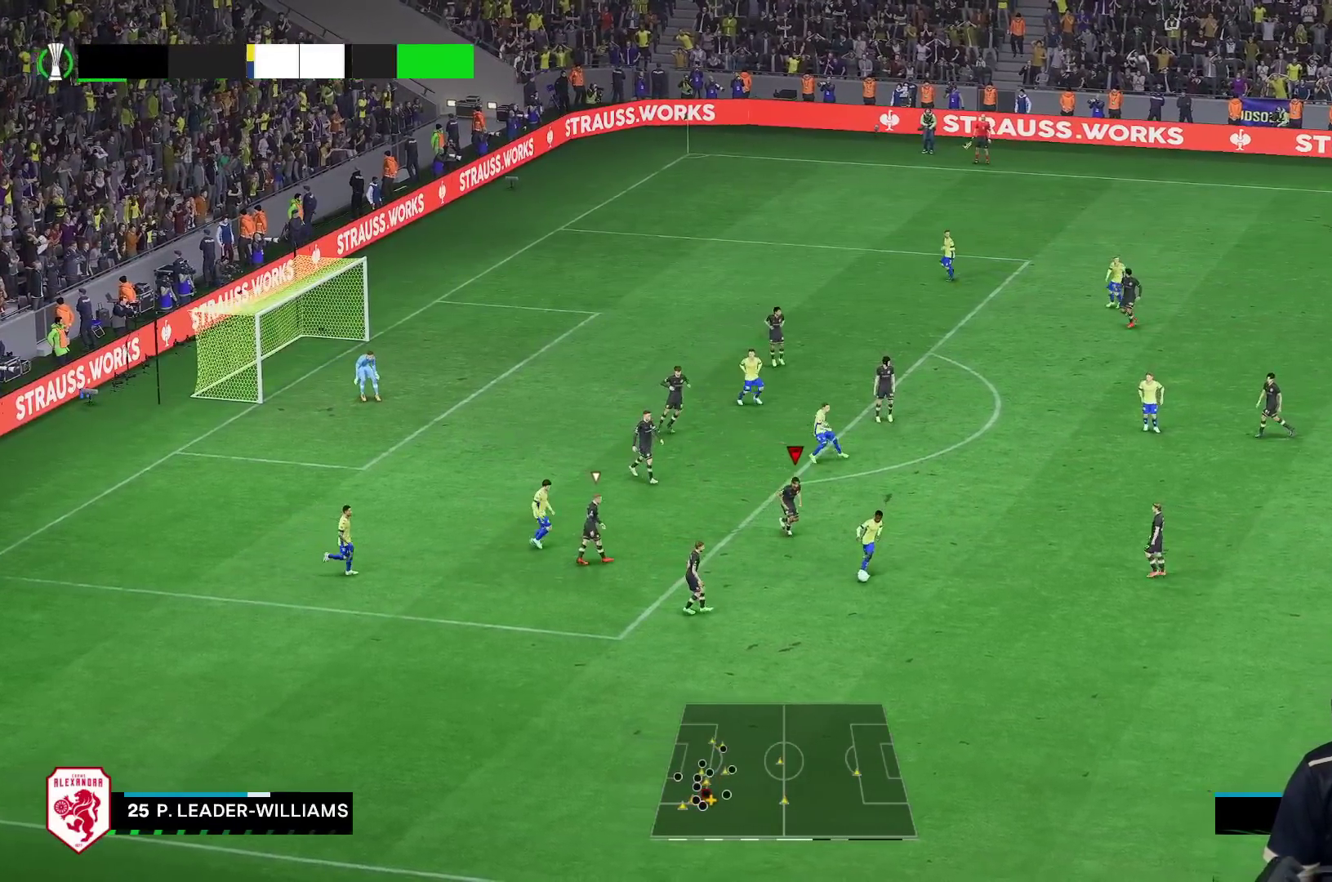
{"buttons": ["R1"], "left_stick": "down-right", "right_stick": "center", "events": [[17, "L2", "up"], [150, "L2", "down"], [233, "R1", "down"], [317, "L2", "up"]]}
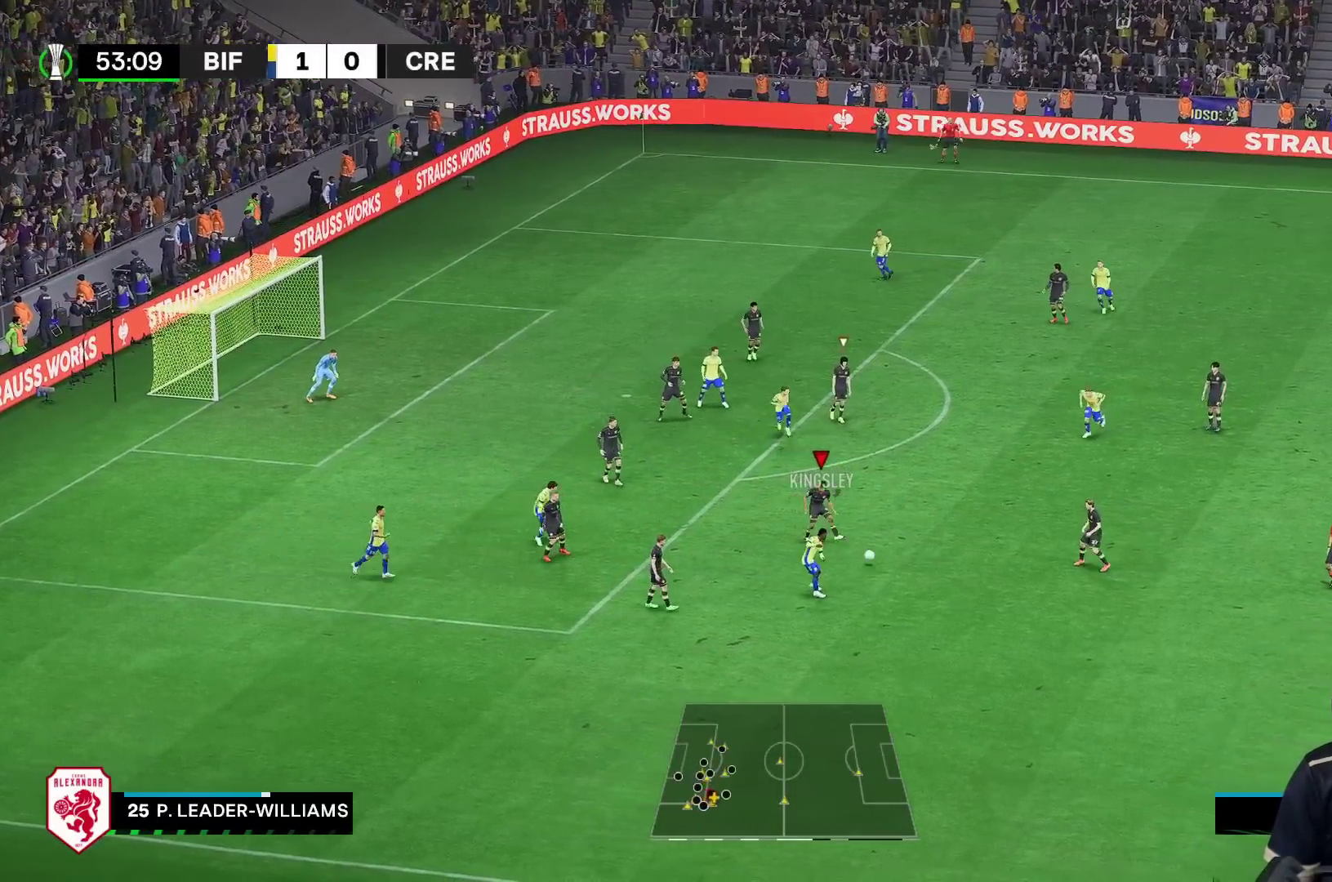
{"buttons": [], "left_stick": "down-right", "right_stick": "center", "events": [[83, "left_stick", "right"], [200, "left_stick", "up-right"], [400, "R1", "up"], [400, "left_stick", "down-right"]]}
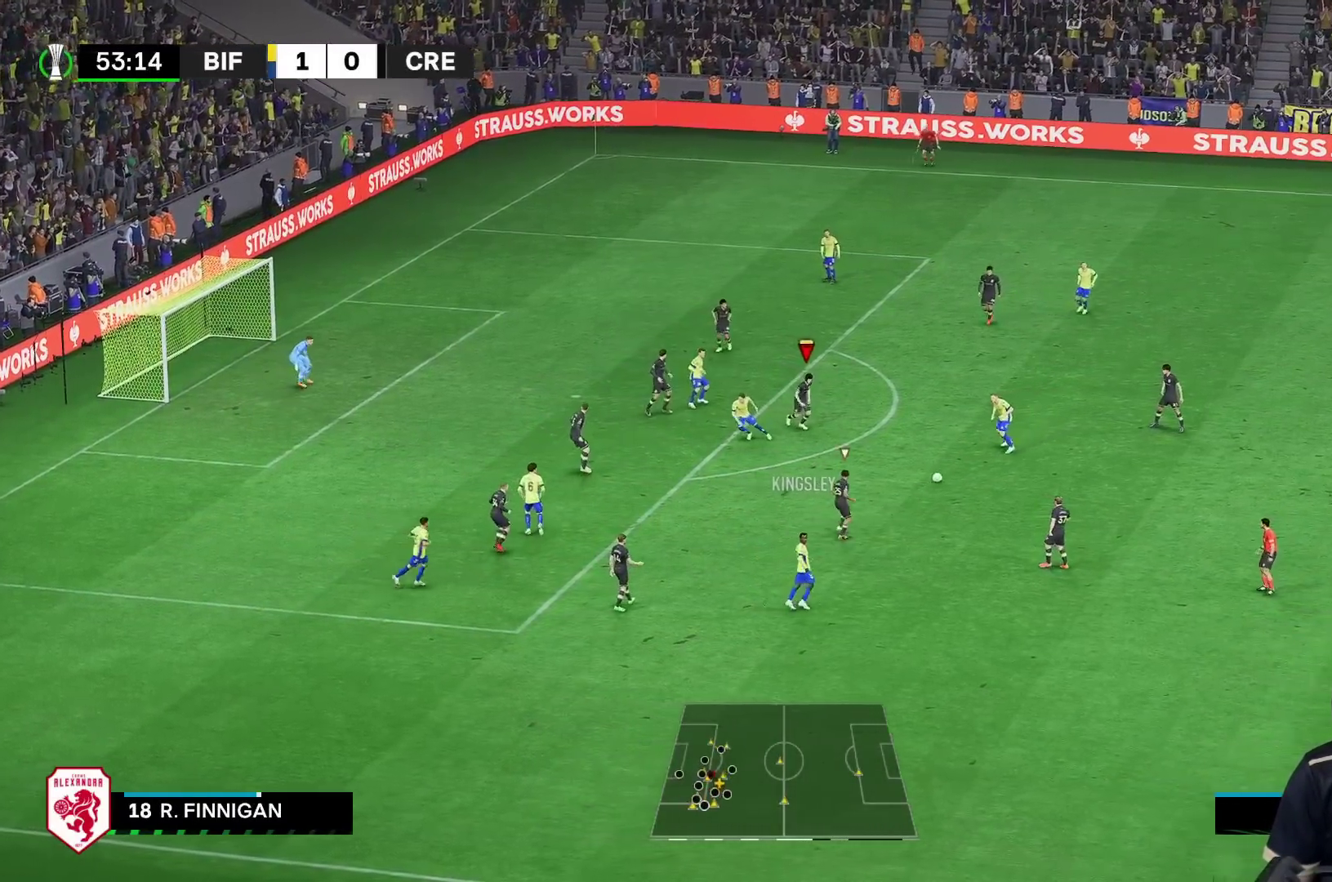
{"buttons": [], "left_stick": "right", "right_stick": "center", "events": [[400, "left_stick", "right"]]}
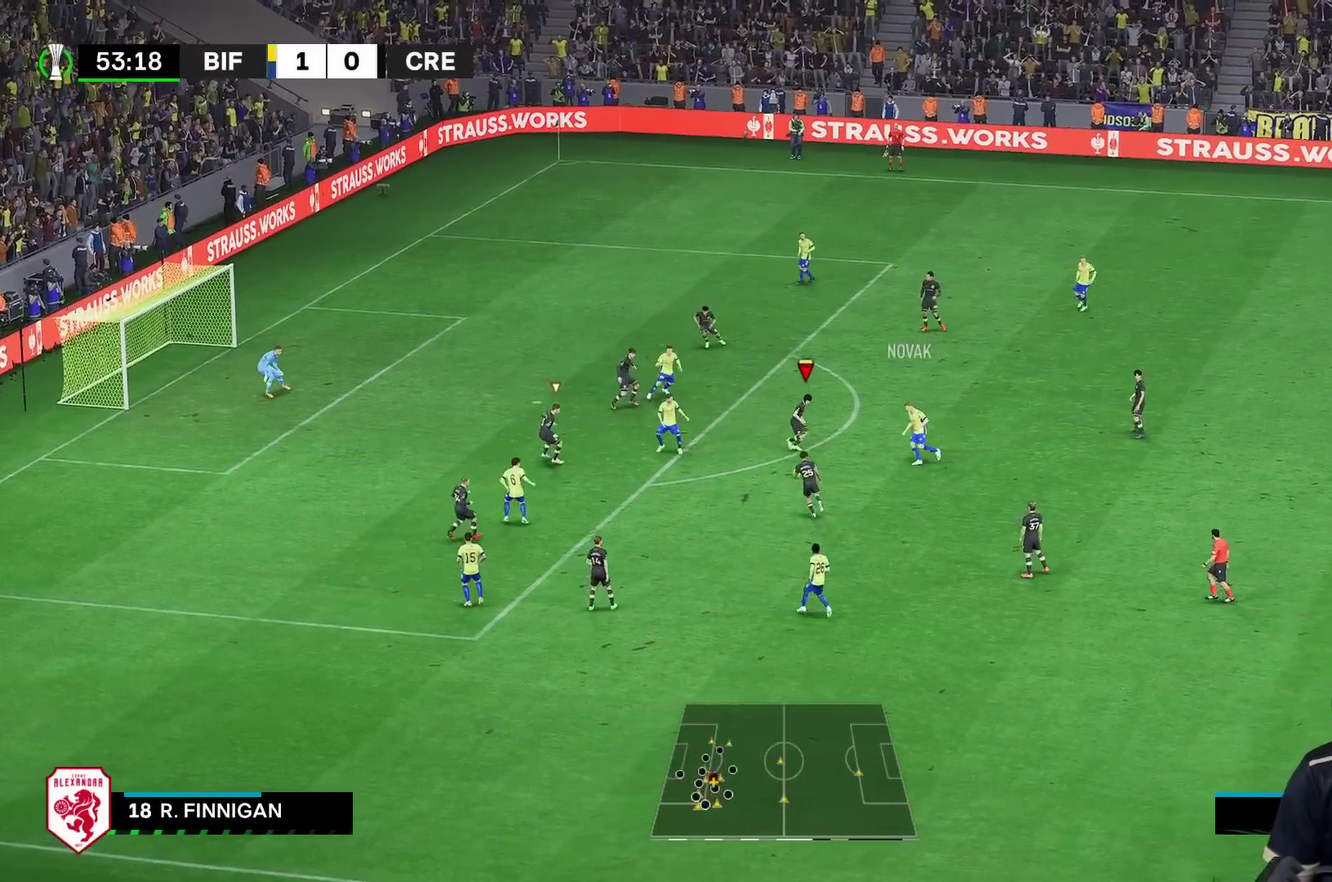
{"buttons": [], "left_stick": "down-right", "right_stick": "center", "events": [[117, "left_stick", "down"], [183, "left_stick", "down-left"], [350, "left_stick", "down-right"], [450, "L2", "down"], [500, "L2", "up"]]}
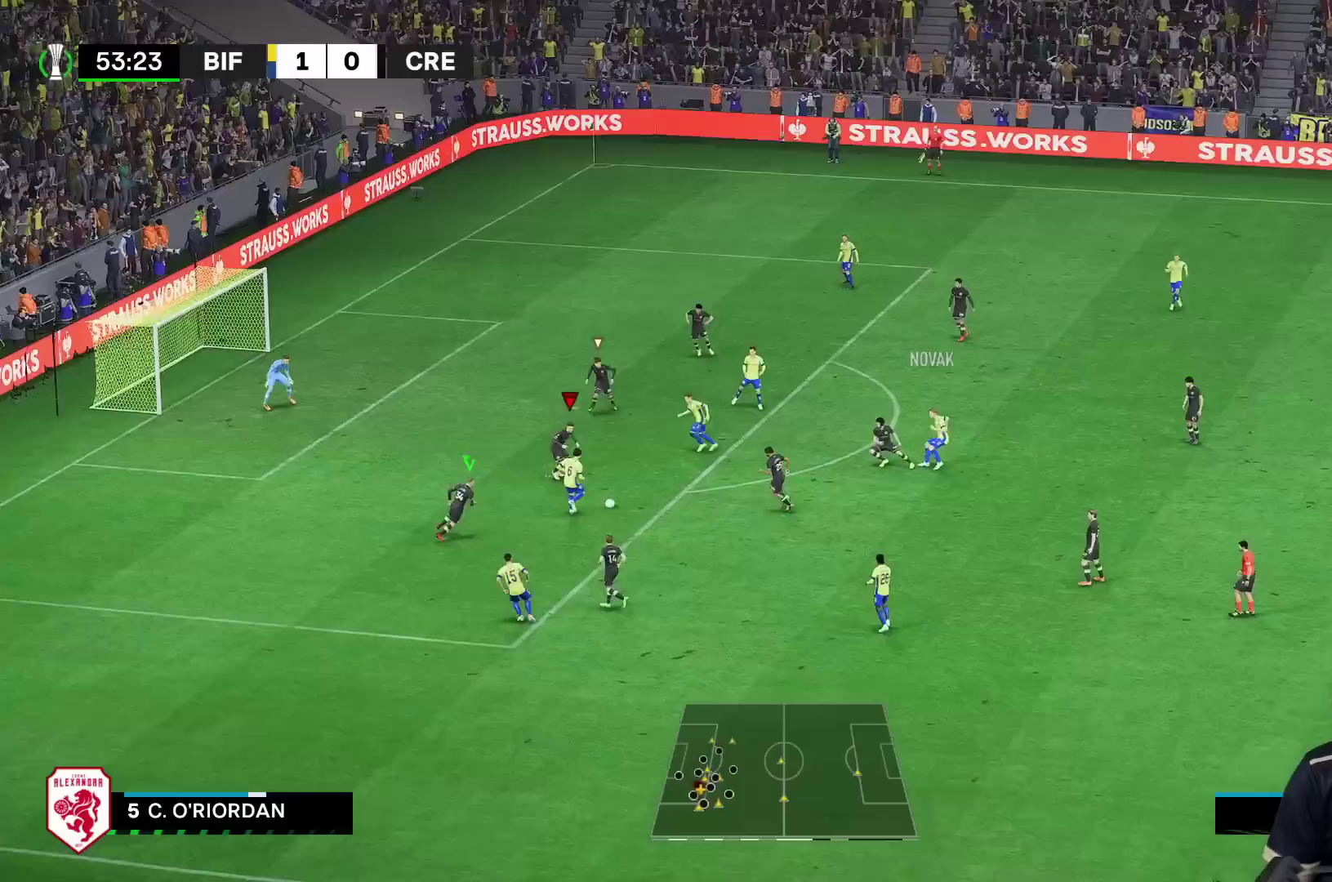
{"buttons": [], "left_stick": "right", "right_stick": "center", "events": [[17, "left_stick", "down"], [117, "left_stick", "down-left"], [483, "left_stick", "right"]]}
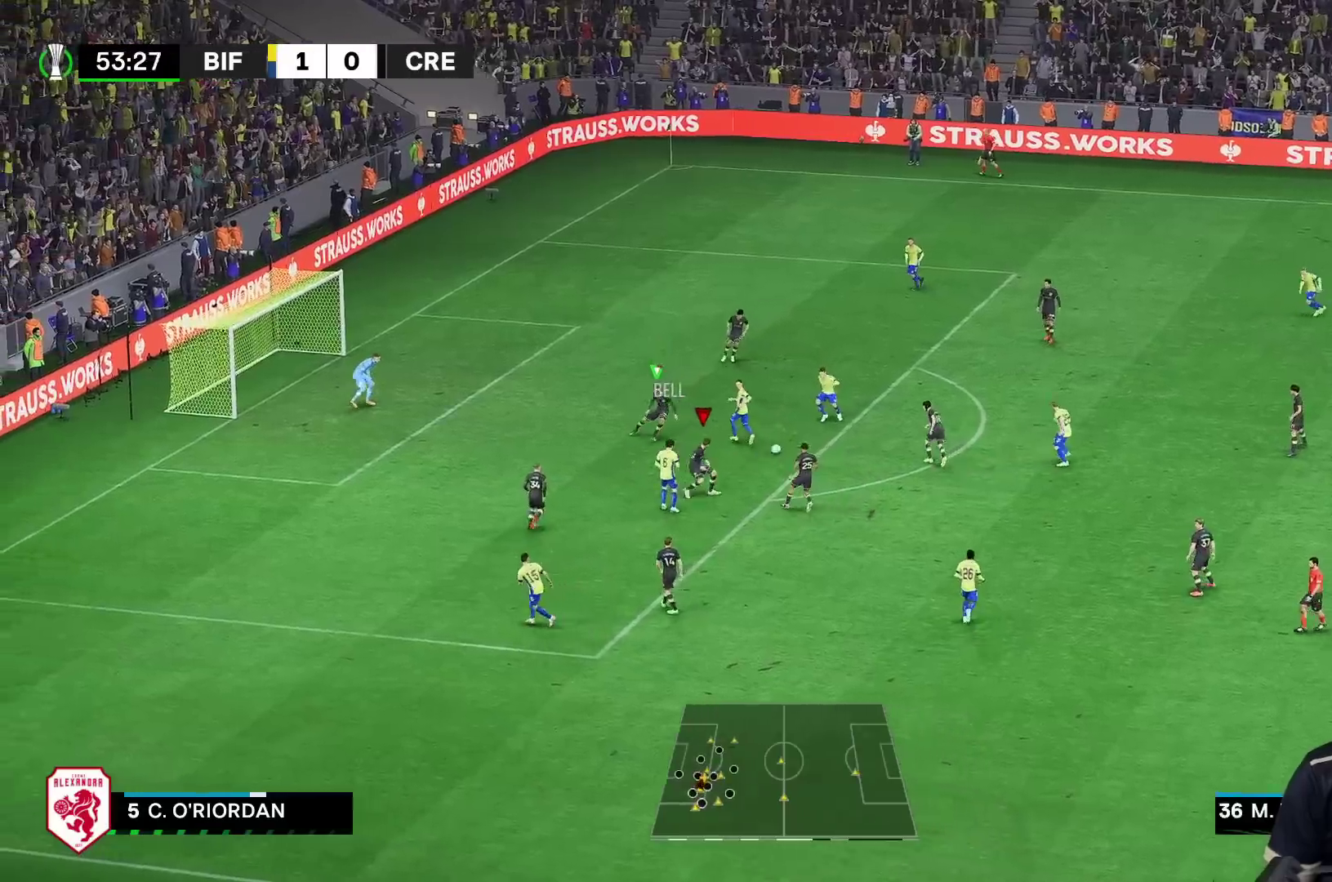
{"buttons": ["R1"], "left_stick": "up", "right_stick": "center", "events": [[83, "left_stick", "up-right"], [117, "R1", "down"], [450, "left_stick", "up"]]}
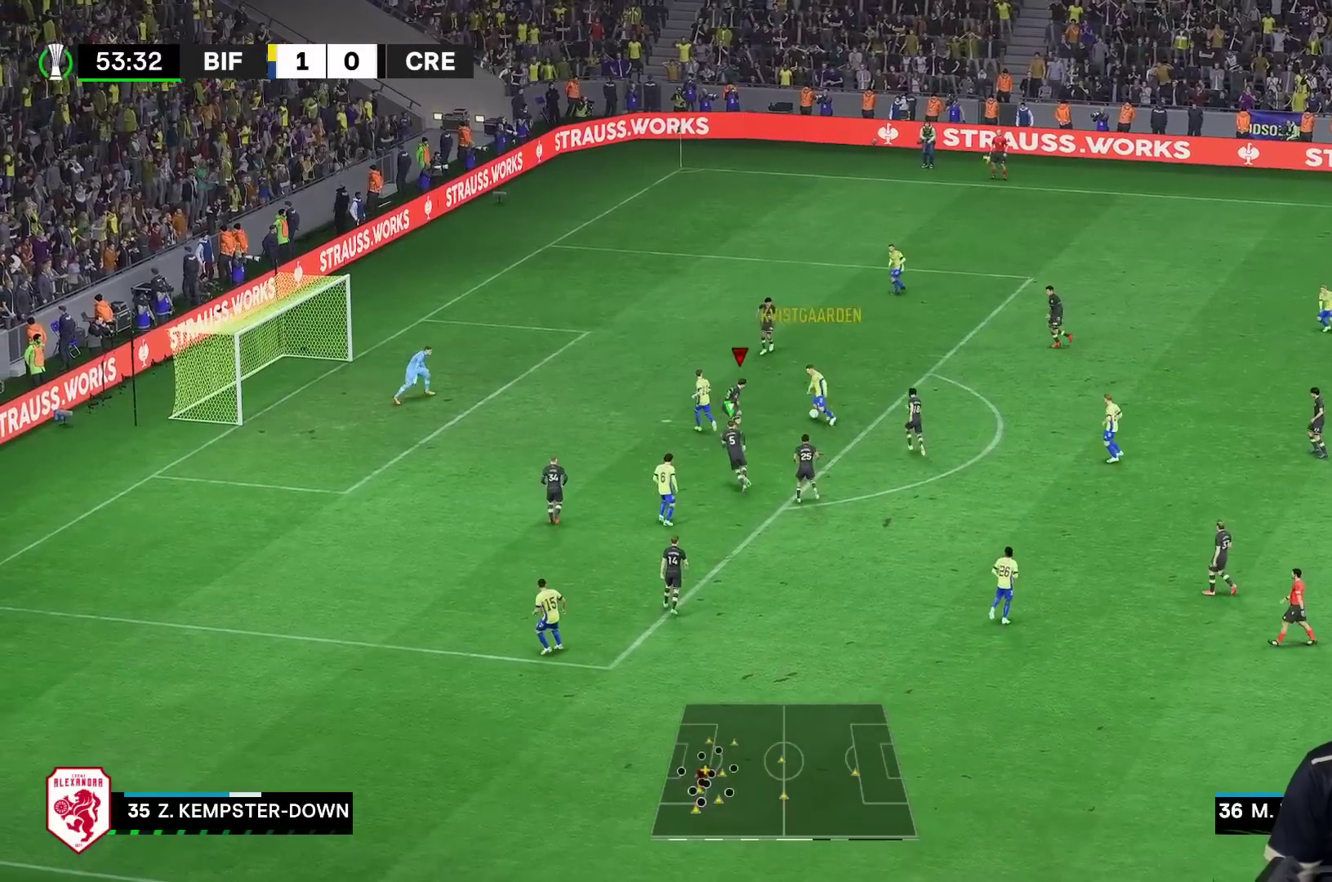
{"buttons": ["X", "R1"], "left_stick": "up", "right_stick": "center", "events": [[483, "X", "down"]]}
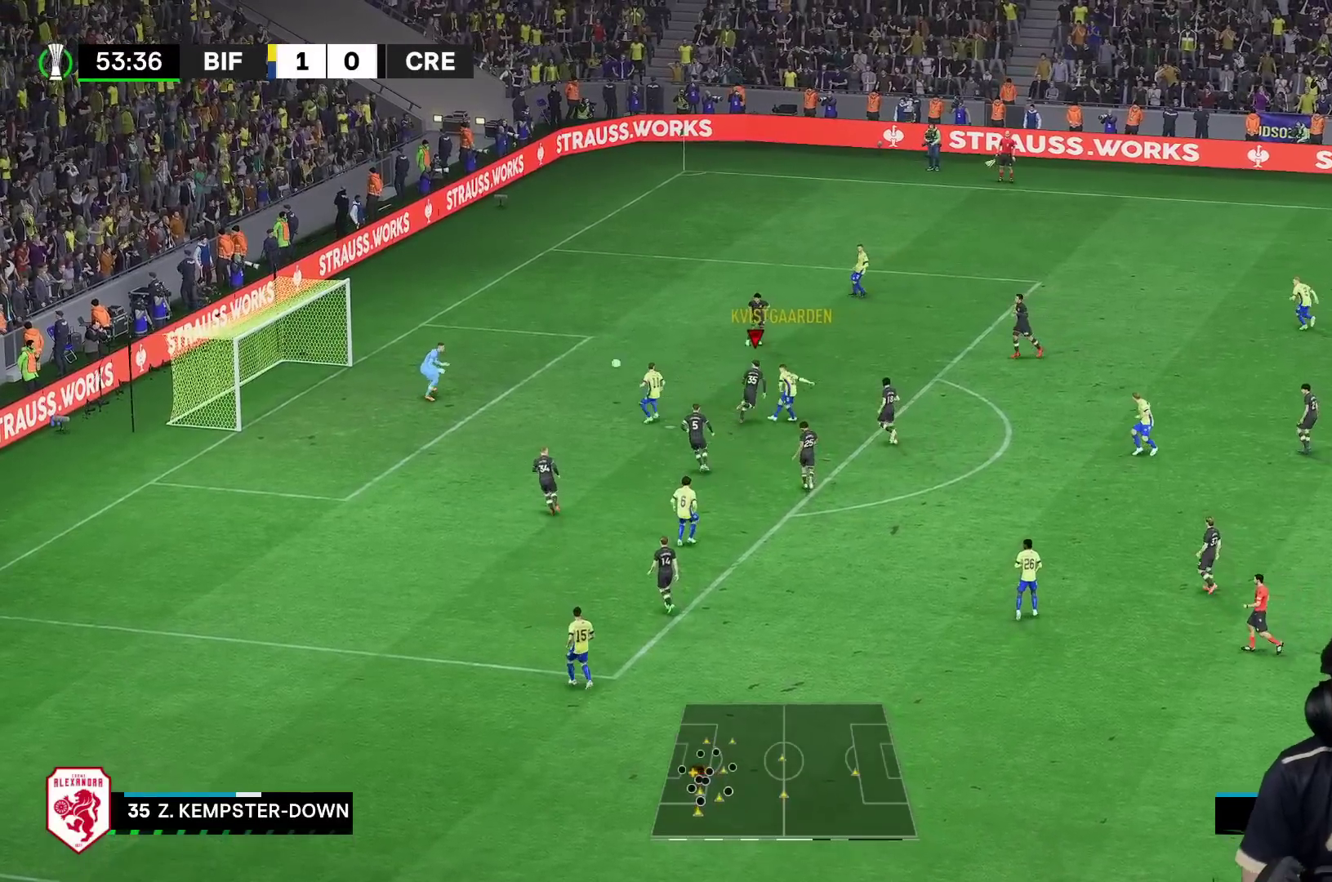
{"buttons": ["Y", "R1"], "left_stick": "up", "right_stick": "center", "events": [[117, "X", "up"], [117, "Y", "down"]]}
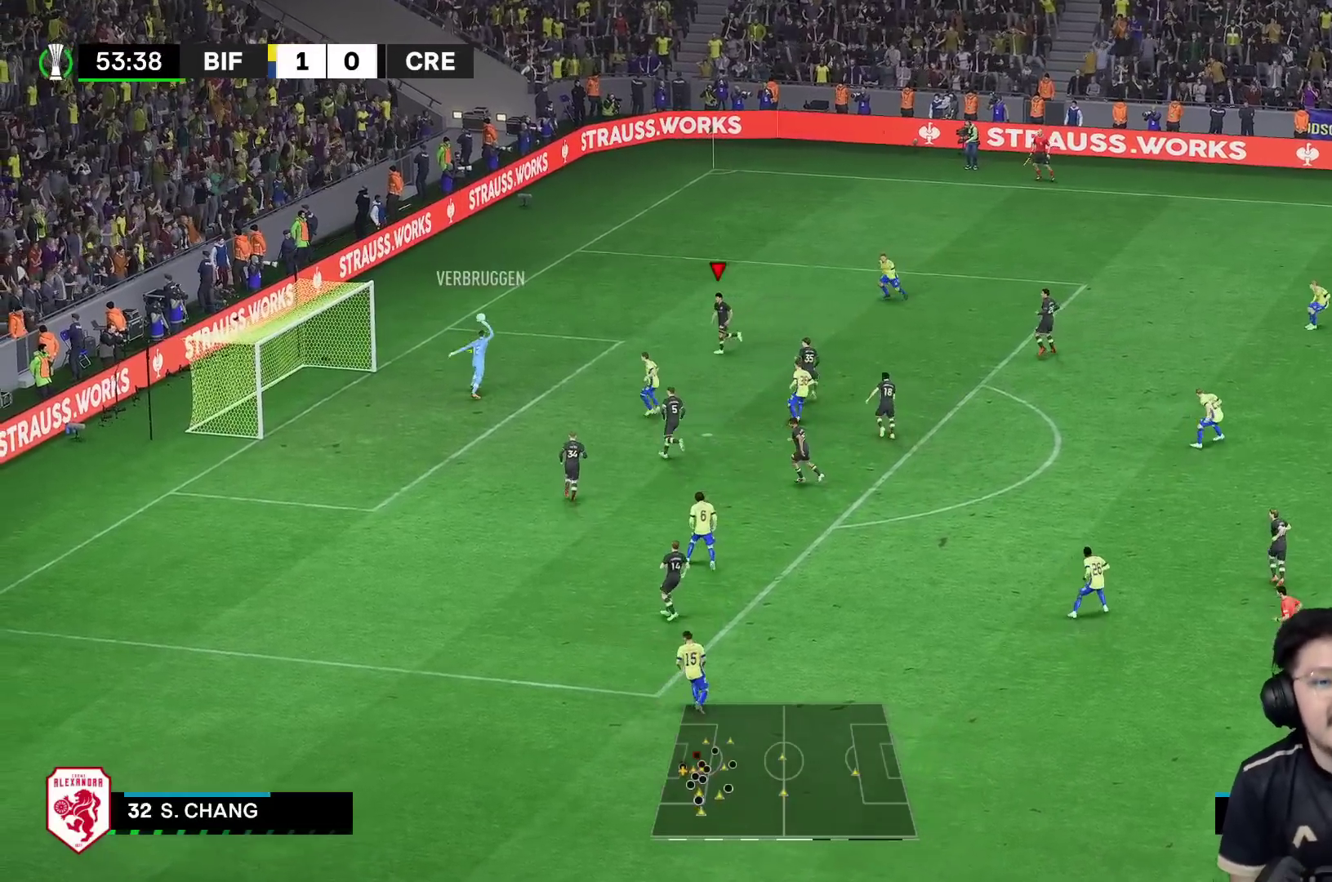
{"buttons": ["R1"], "left_stick": "up", "right_stick": "center", "events": [[300, "Y", "up"]]}